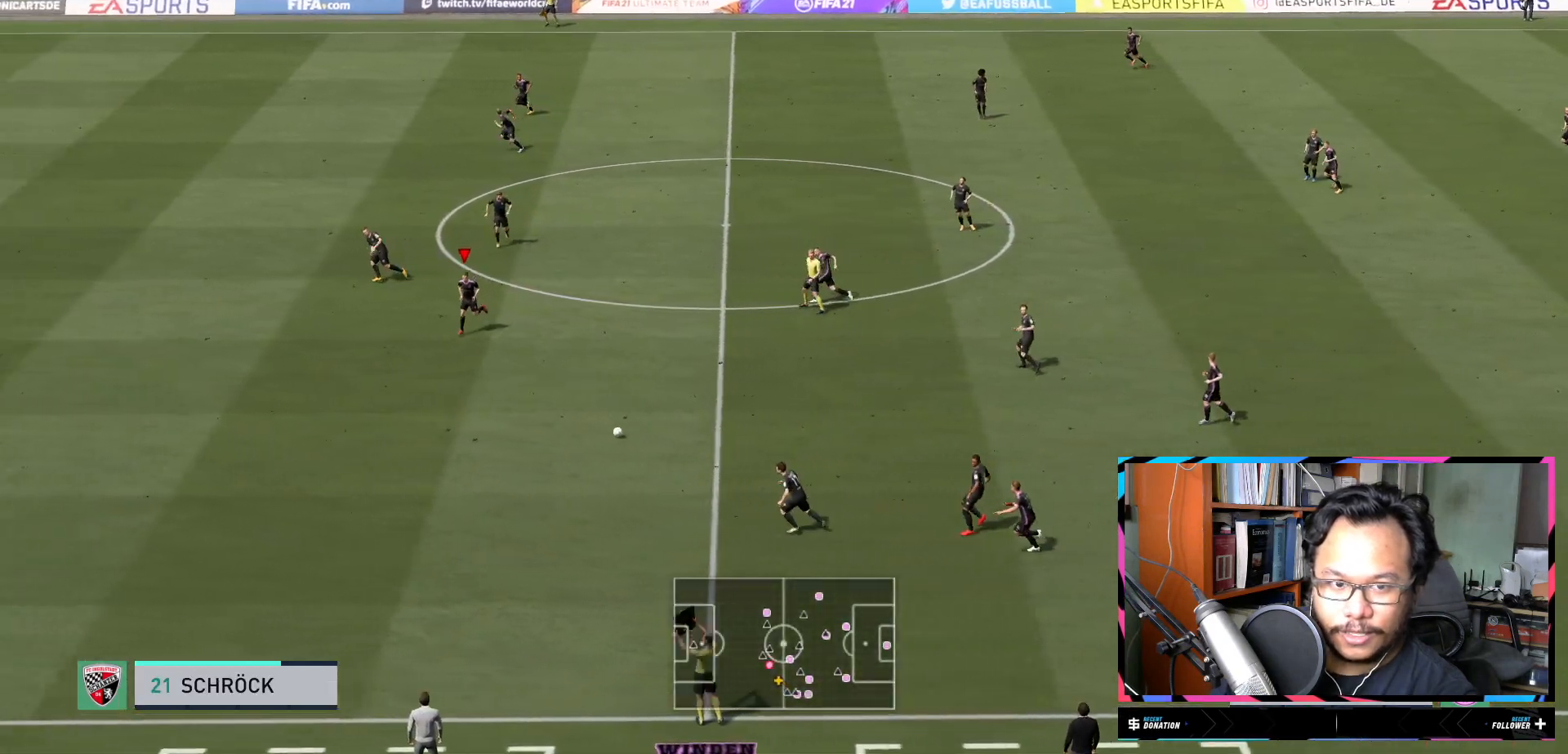
Gameplay with a controller (Xbox layout); each line is a JSON object with the inputs held at the frame after it. "events" lists button and stick changes between this image and that frame as [ms after this image, input, new state], when the widget could be followed in between. Not read: L3 R3.
{"buttons": ["R2"], "left_stick": "down-left", "right_stick": "center", "events": [[100, "left_stick", "down-left"], [150, "R2", "down"]]}
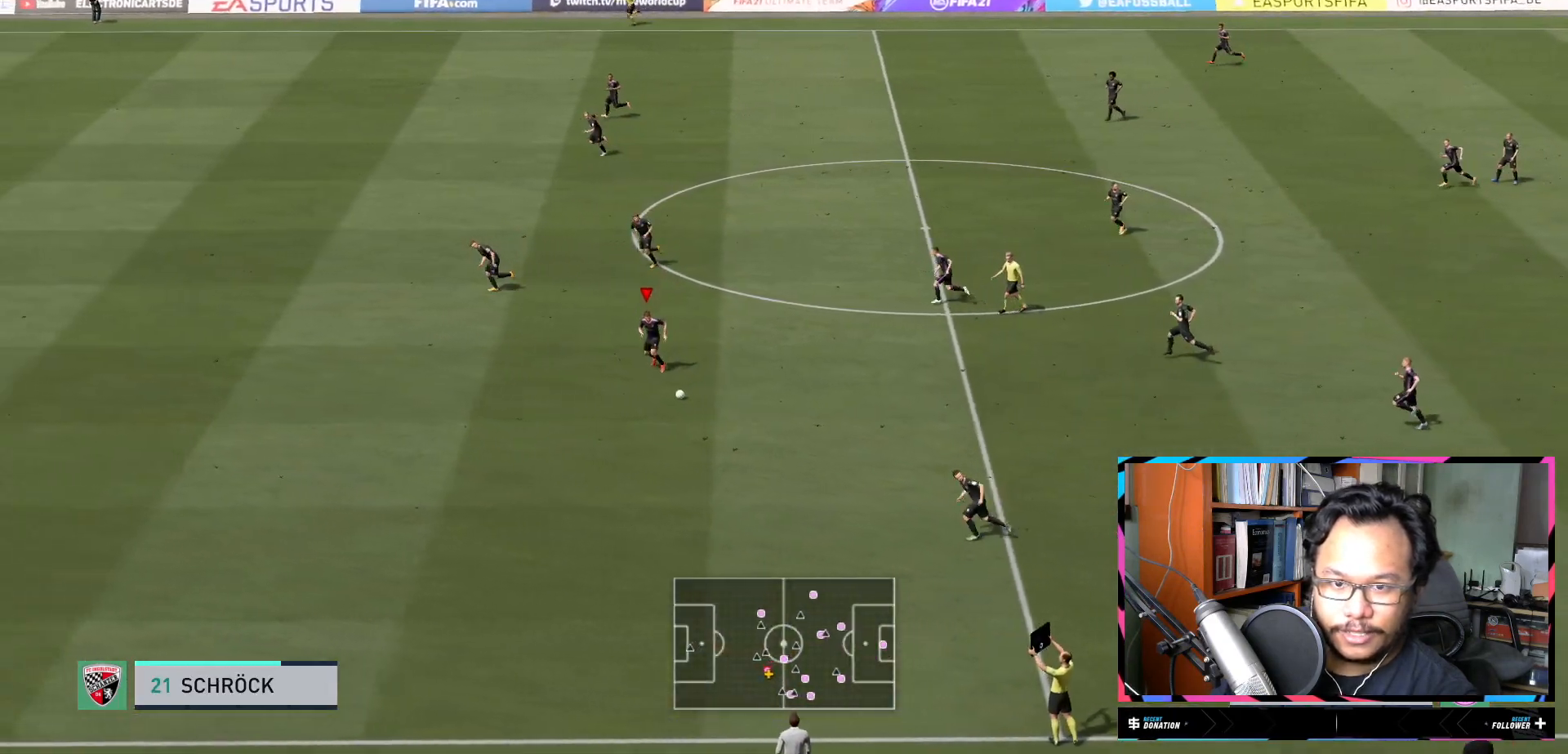
{"buttons": ["R2"], "left_stick": "down-left", "right_stick": "center", "events": []}
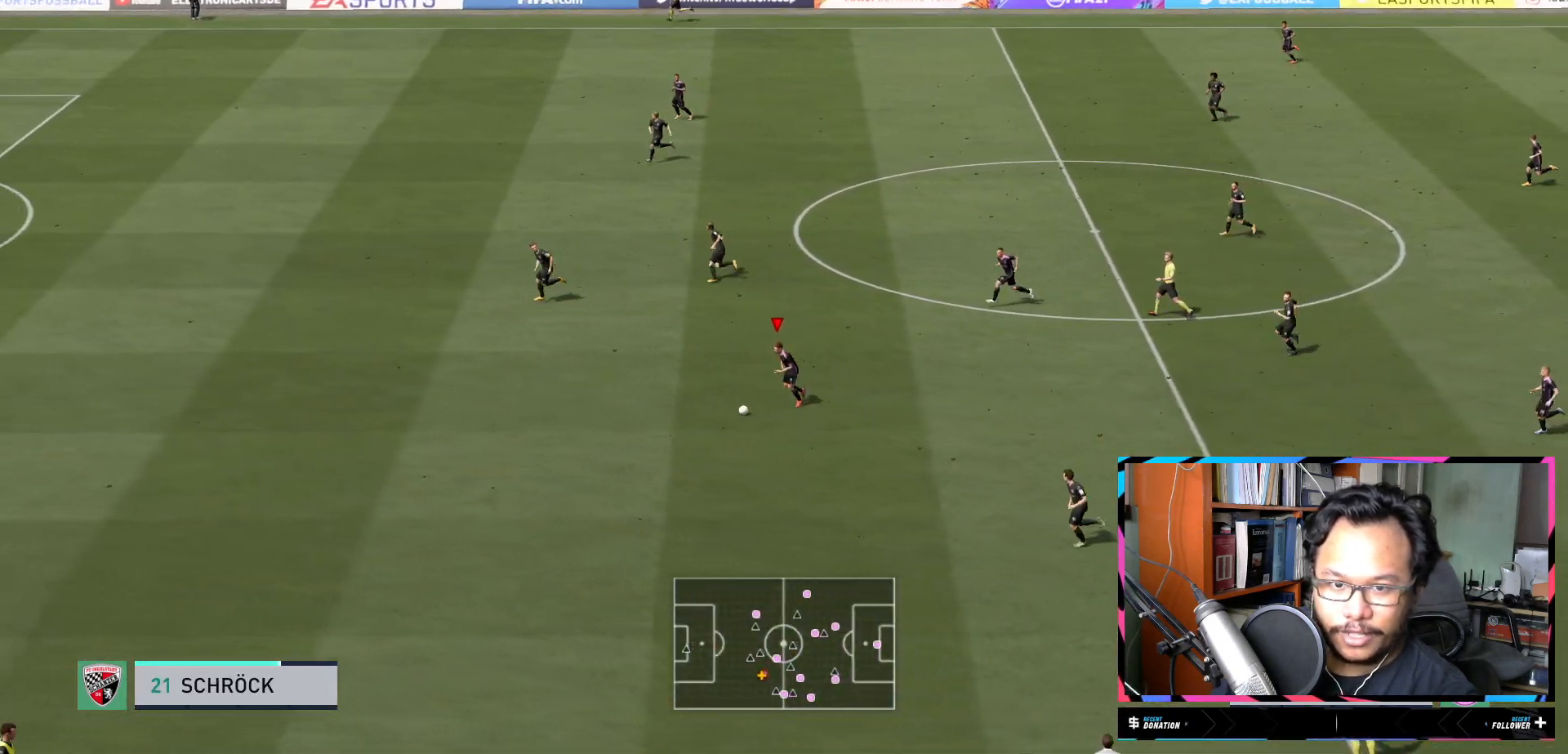
{"buttons": ["R2"], "left_stick": "left", "right_stick": "center", "events": [[200, "left_stick", "left"]]}
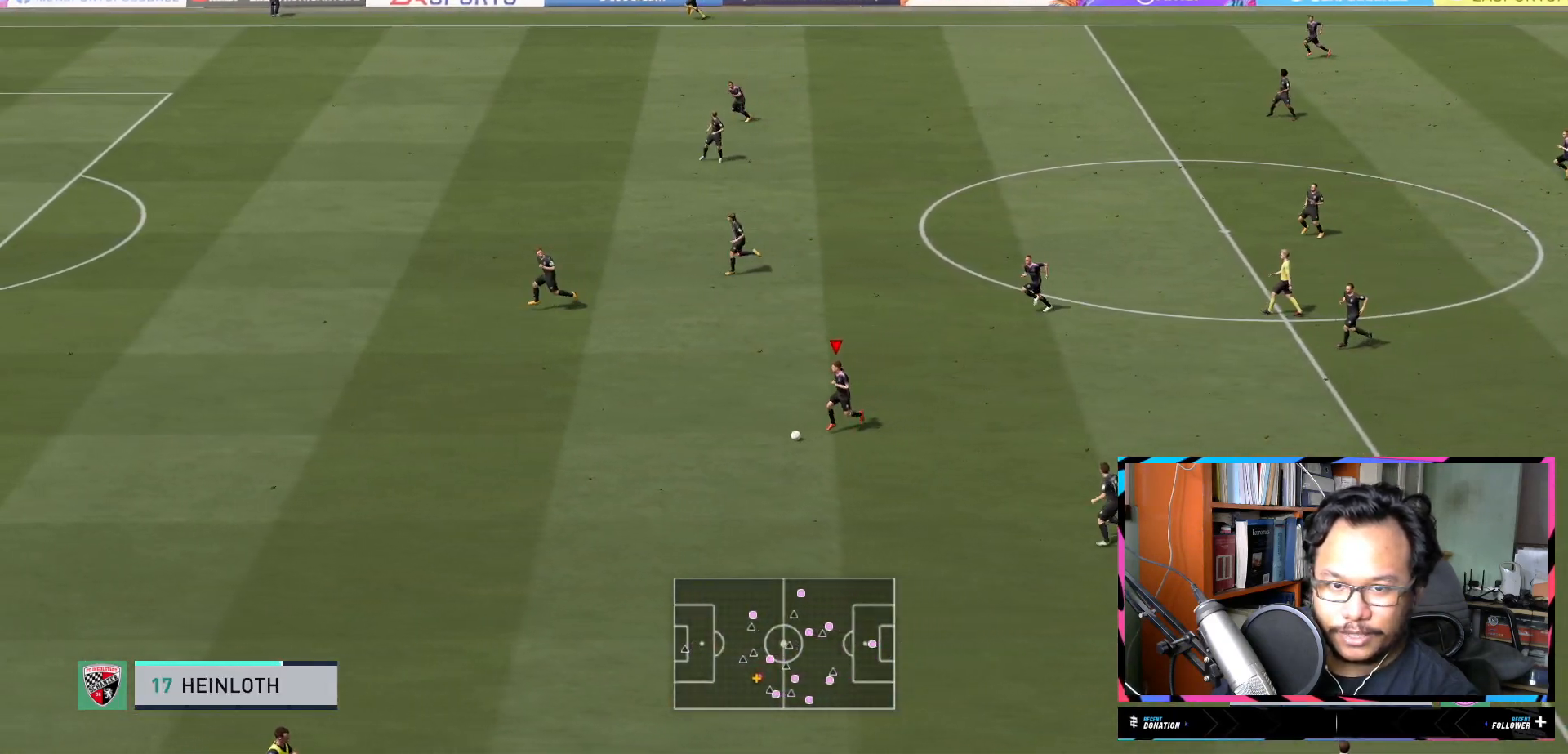
{"buttons": ["R2"], "left_stick": "left", "right_stick": "center", "events": []}
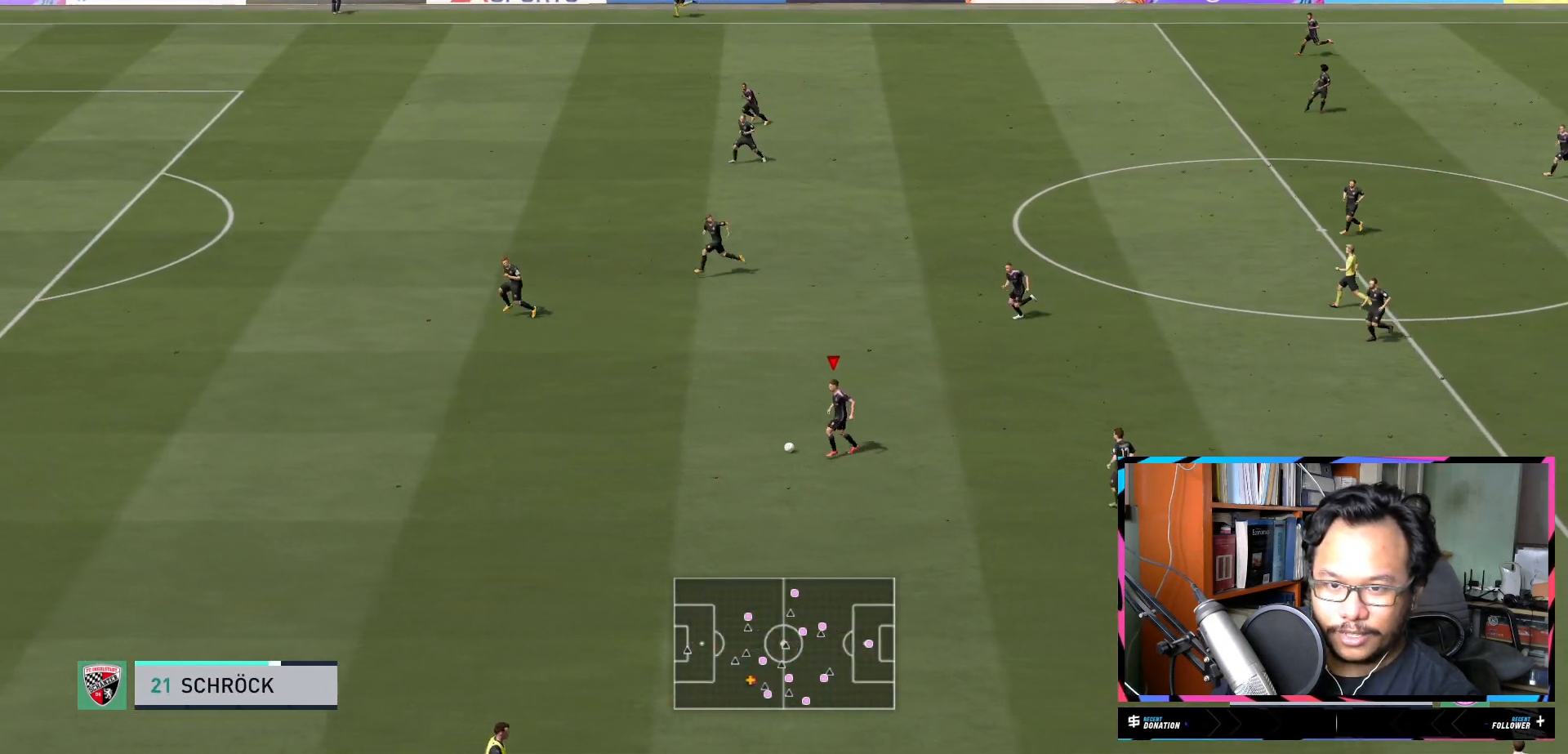
{"buttons": ["R2"], "left_stick": "up-left", "right_stick": "center", "events": [[17, "R1", "down"], [67, "R1", "up"], [317, "left_stick", "up-left"]]}
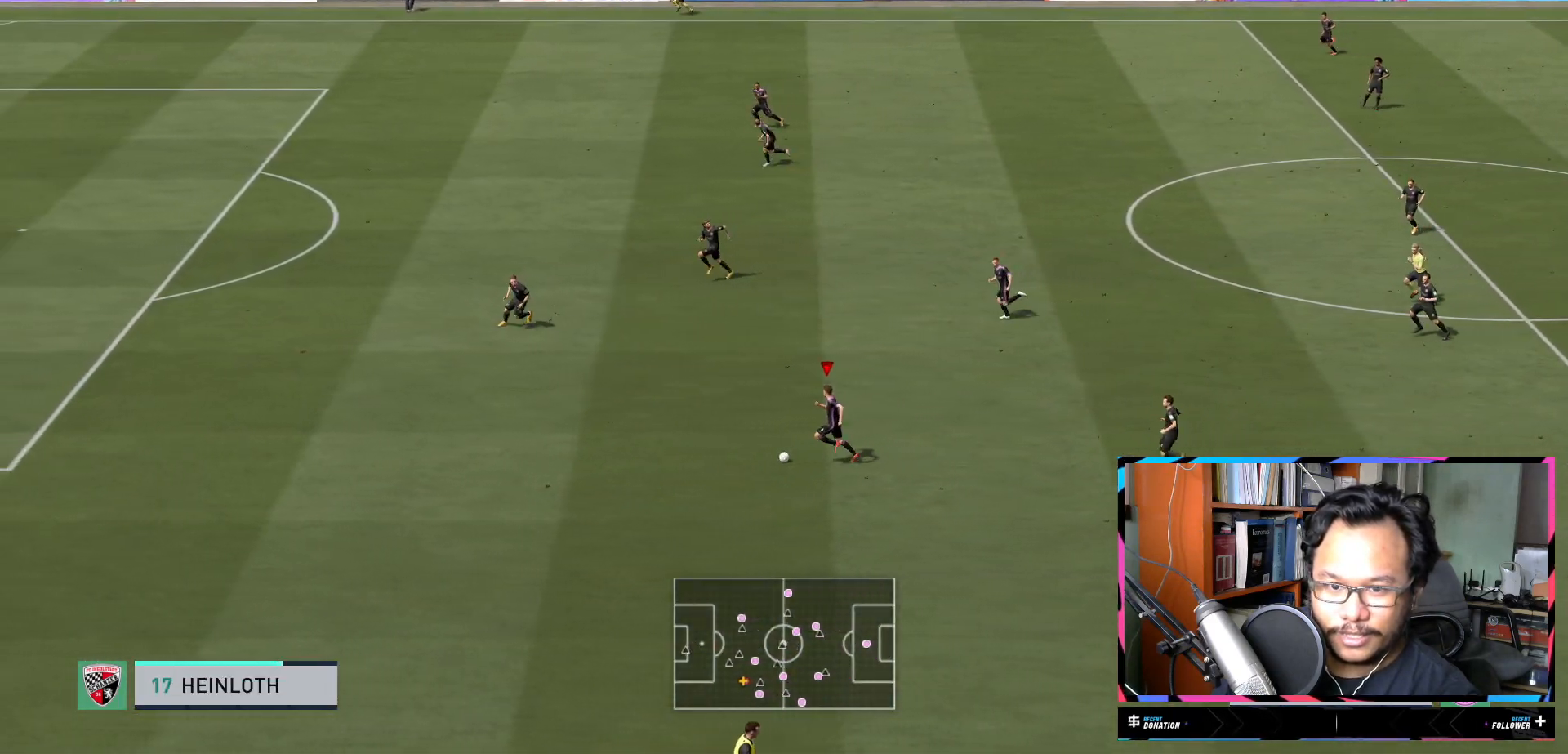
{"buttons": ["R2"], "left_stick": "up", "right_stick": "center", "events": [[83, "left_stick", "up"]]}
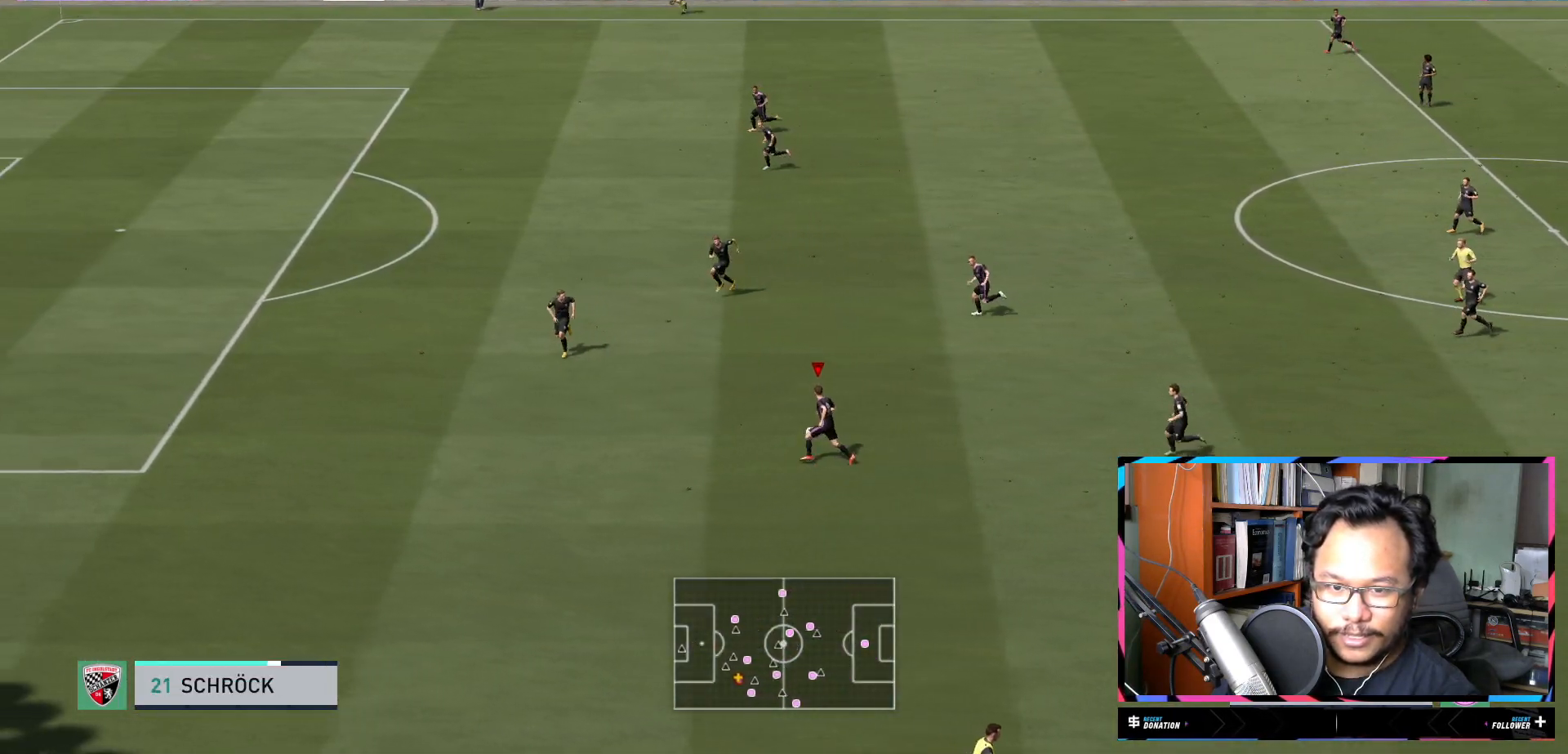
{"buttons": [], "left_stick": "up", "right_stick": "center", "events": [[284, "R2", "up"]]}
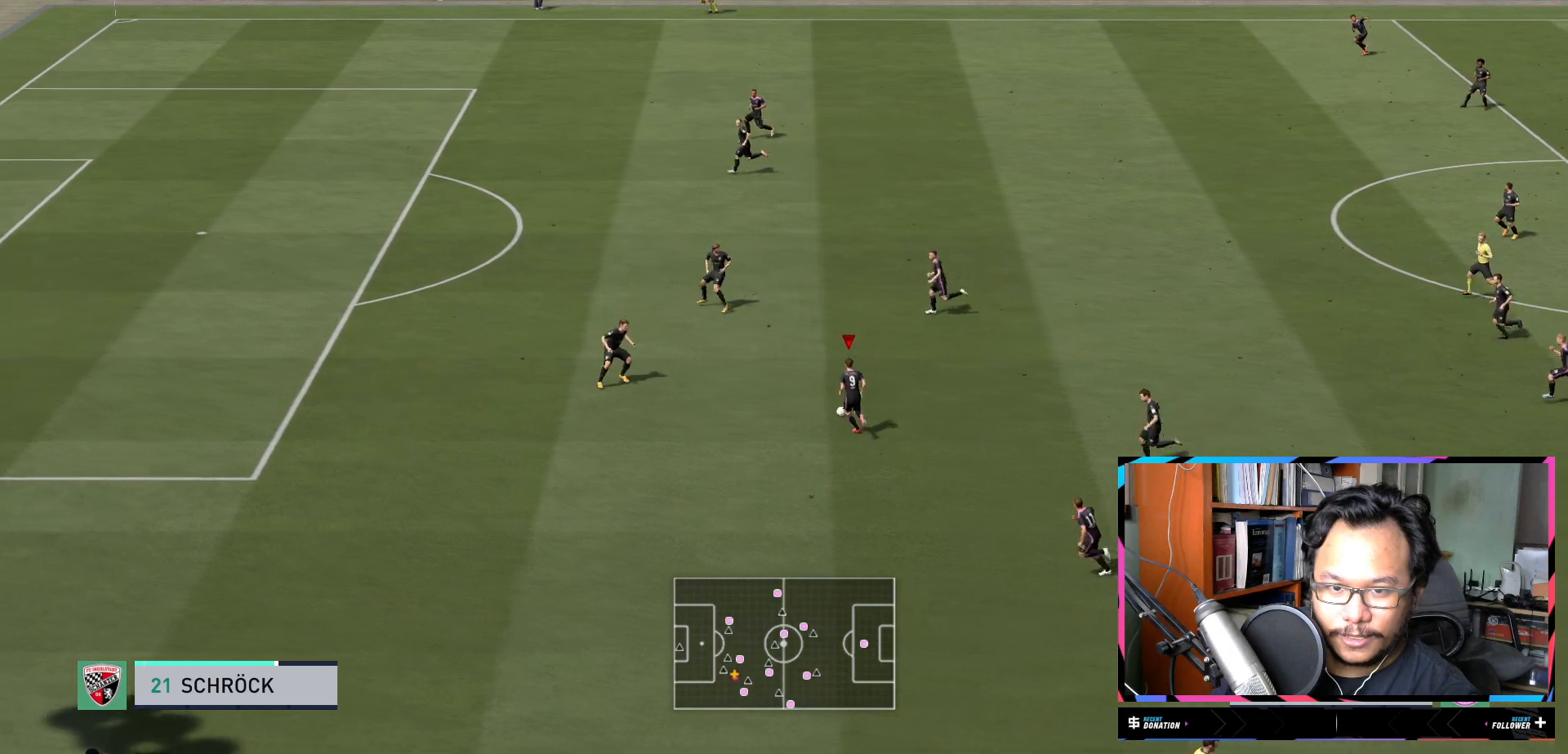
{"buttons": ["L1"], "left_stick": "down-left", "right_stick": "center", "events": [[33, "L1", "down"], [33, "Y", "down"], [33, "left_stick", "down-left"], [117, "L1", "up"], [167, "L1", "down"], [200, "Y", "up"]]}
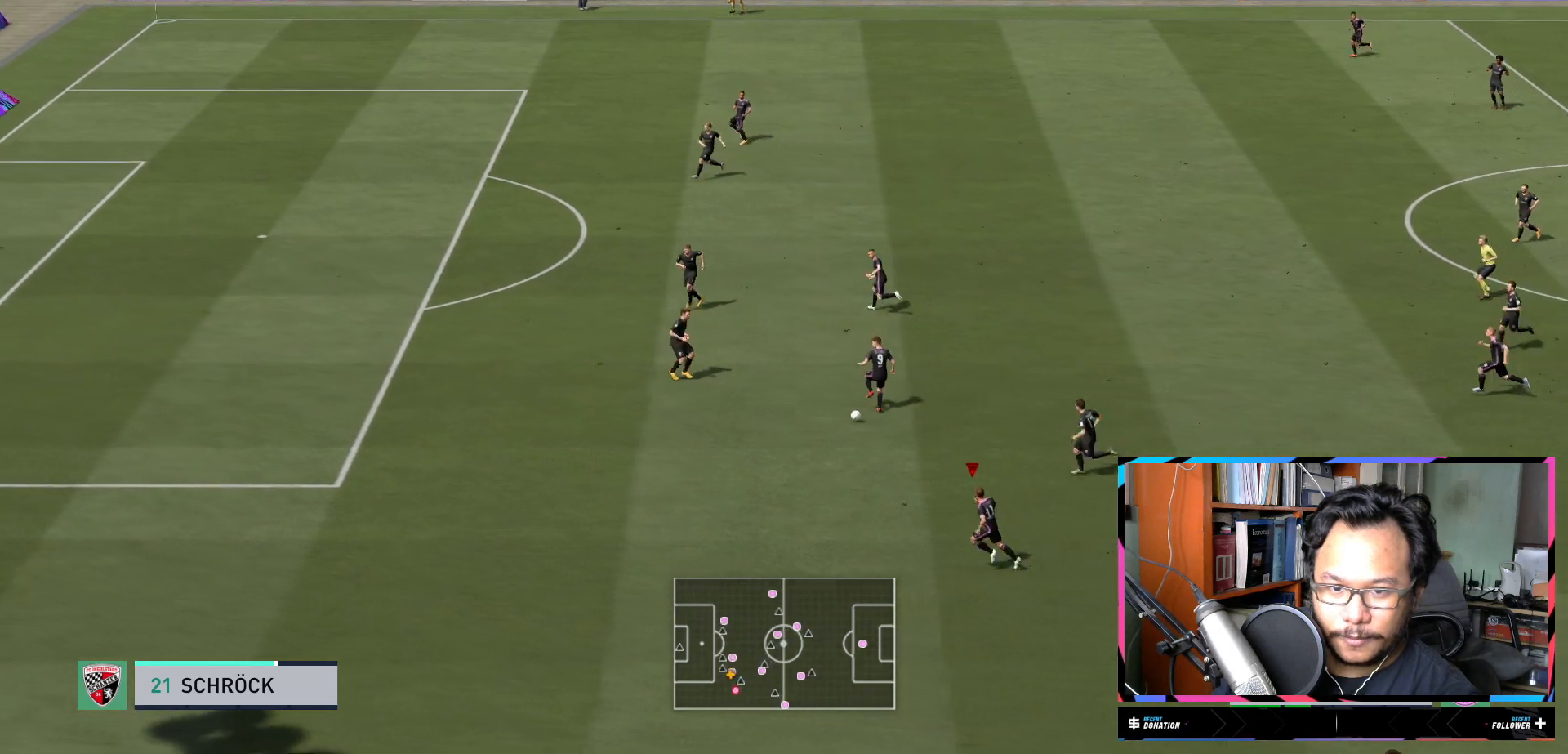
{"buttons": ["R2"], "left_stick": "left", "right_stick": "center", "events": [[67, "left_stick", "left"], [100, "L1", "up"], [200, "R2", "down"]]}
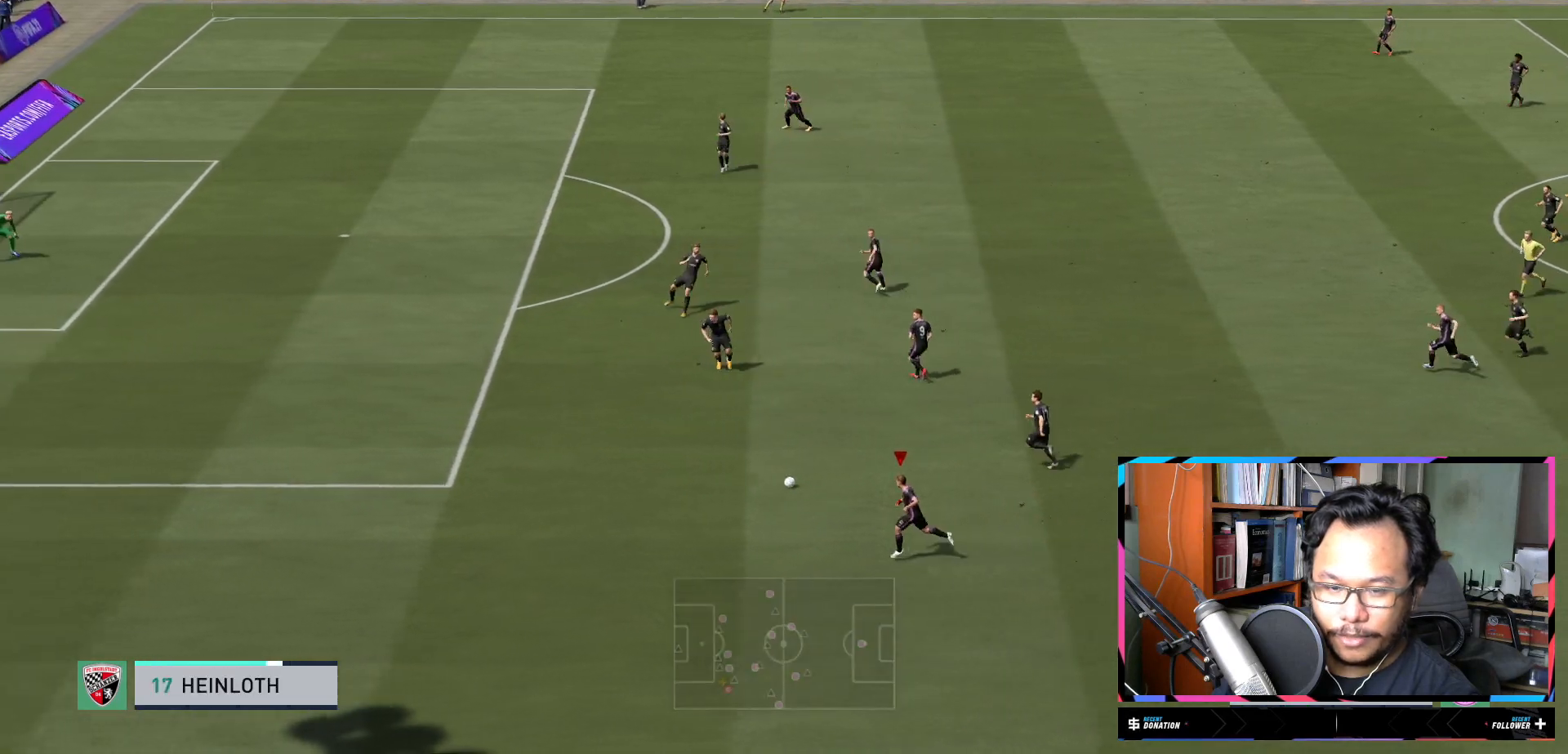
{"buttons": ["R2"], "left_stick": "up-left", "right_stick": "center", "events": [[217, "R1", "down"], [283, "R1", "up"], [317, "left_stick", "up-left"]]}
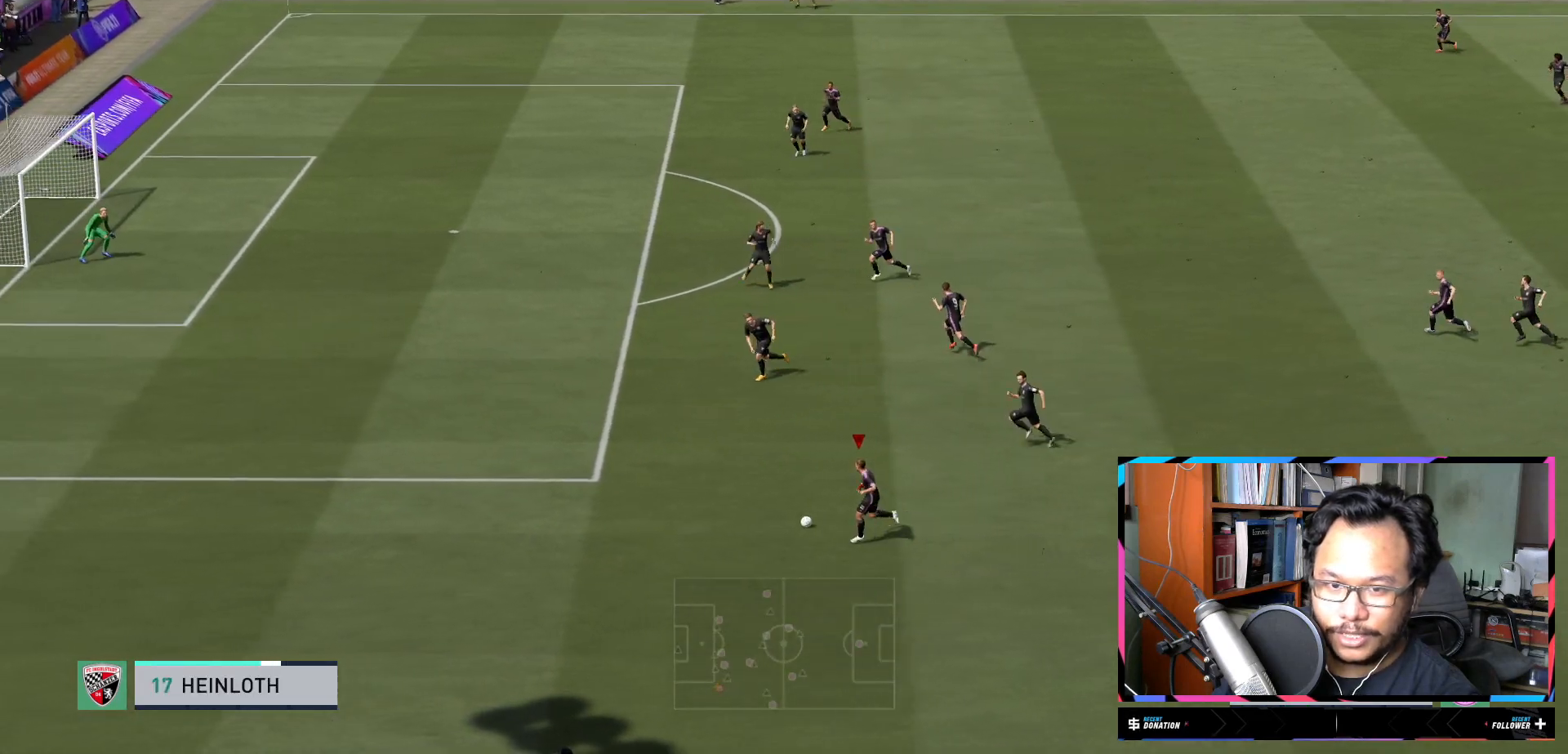
{"buttons": ["R2"], "left_stick": "up-left", "right_stick": "center", "events": []}
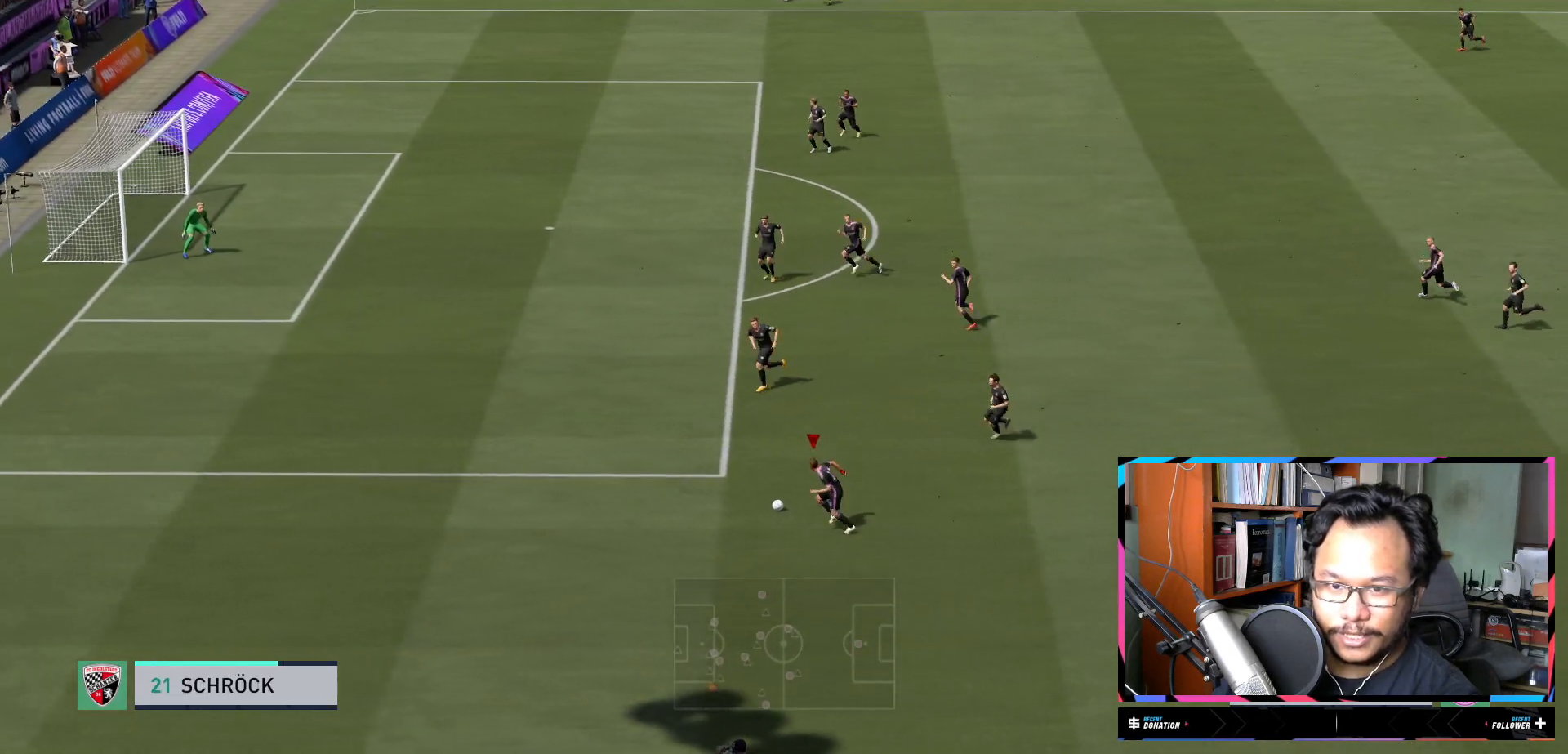
{"buttons": ["A"], "left_stick": "up", "right_stick": "center", "events": [[250, "left_stick", "up"], [333, "R2", "up"], [383, "A", "down"]]}
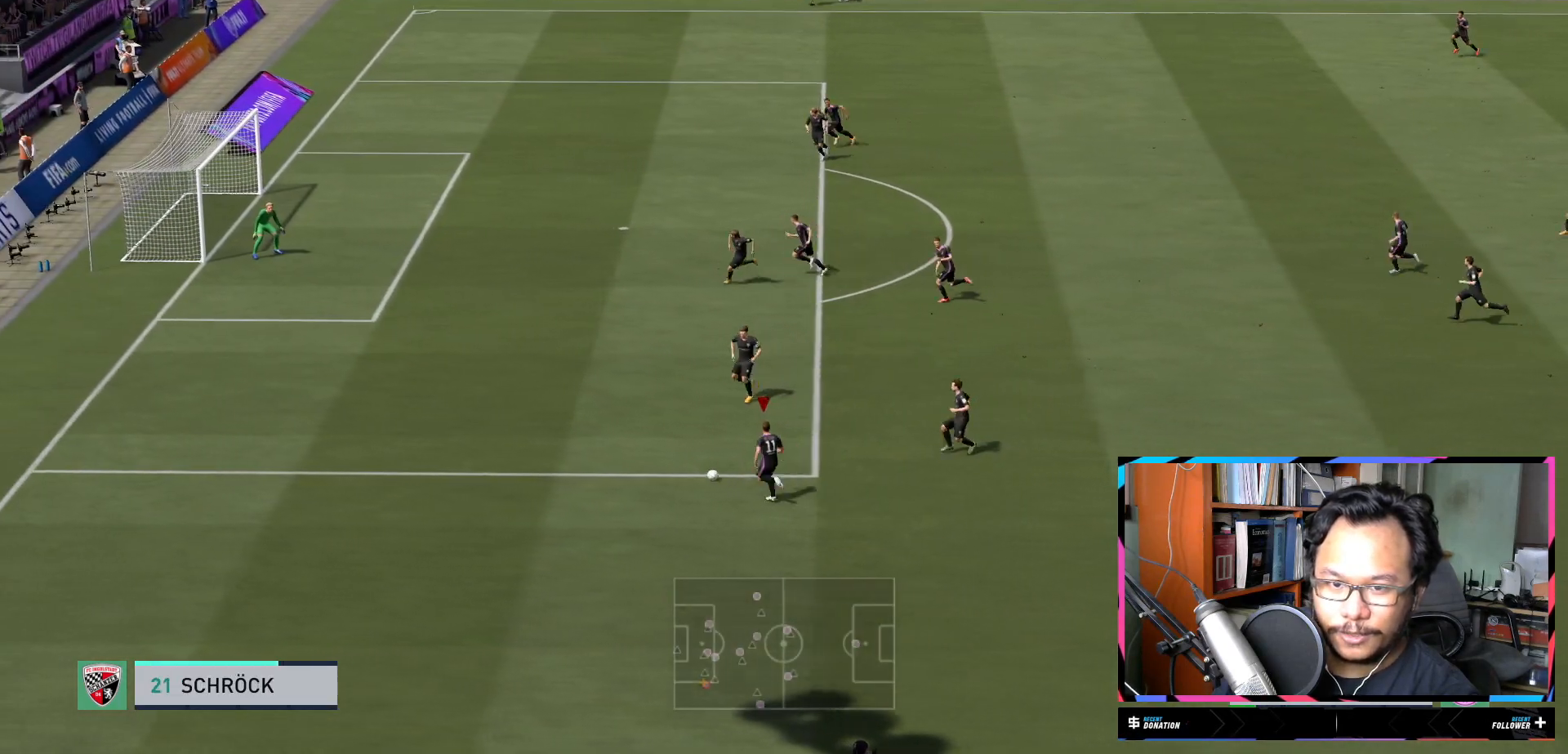
{"buttons": [], "left_stick": "center", "right_stick": "center", "events": [[17, "A", "up"], [84, "left_stick", "up-right"], [451, "left_stick", "center"]]}
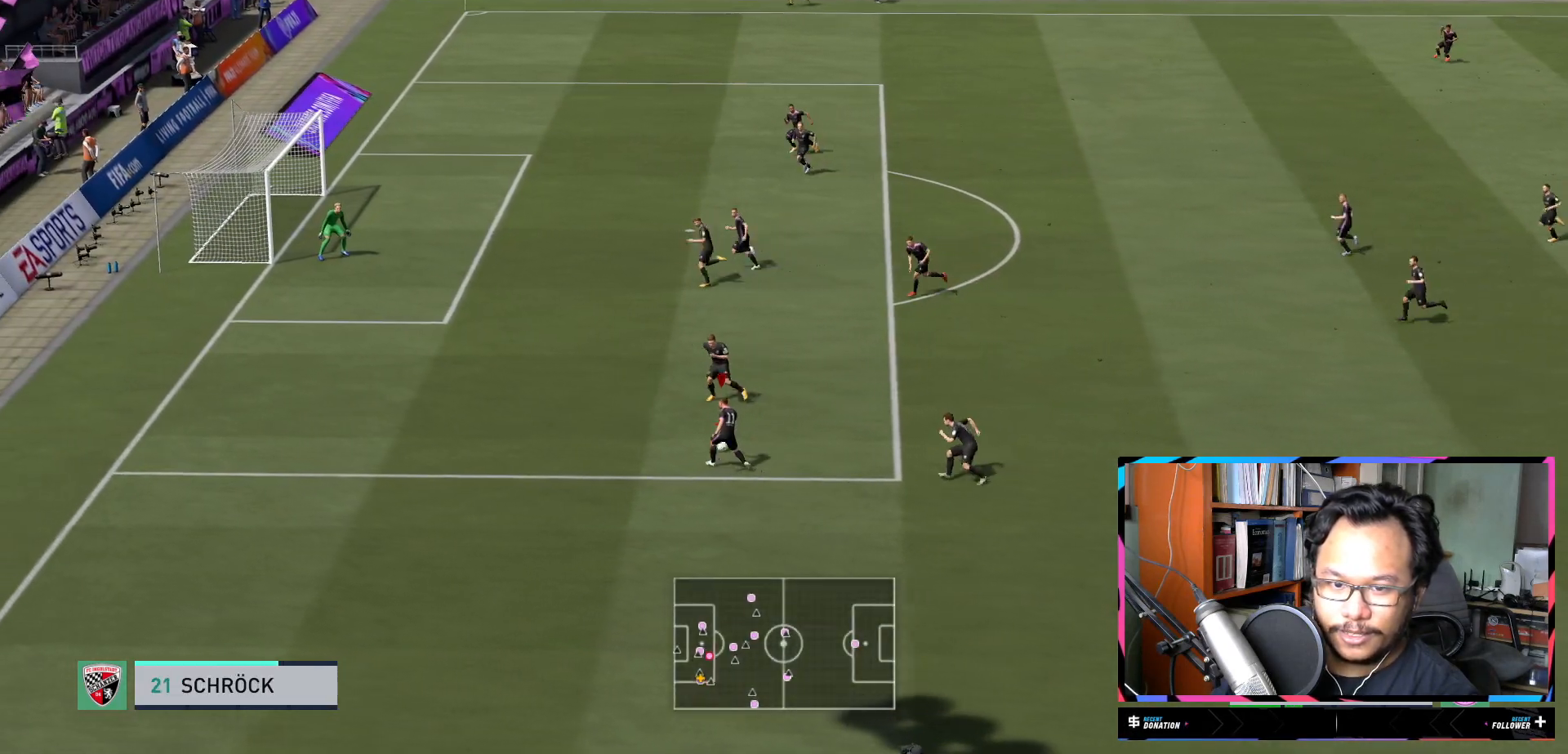
{"buttons": [], "left_stick": "up", "right_stick": "center", "events": [[434, "left_stick", "up"]]}
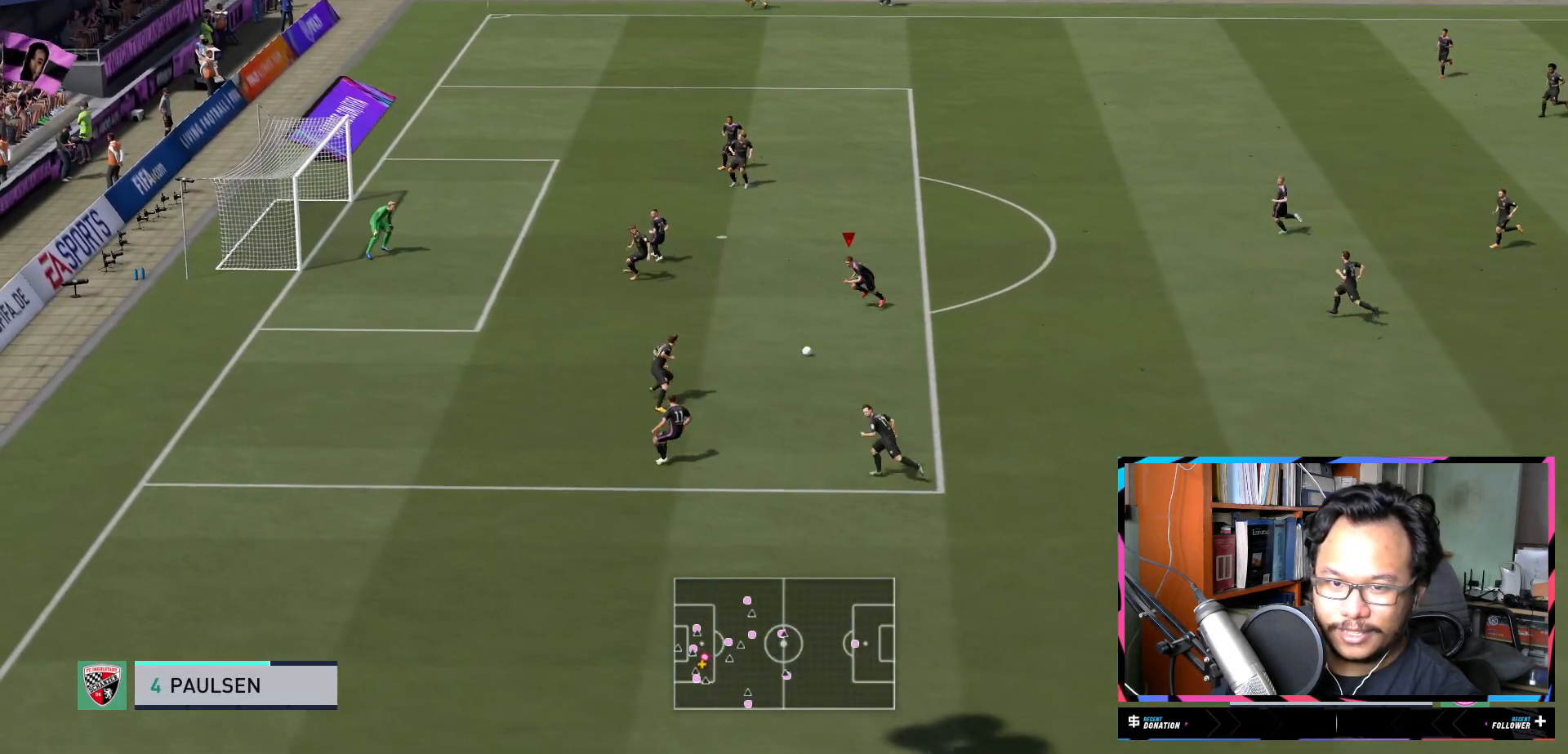
{"buttons": [], "left_stick": "up", "right_stick": "center", "events": []}
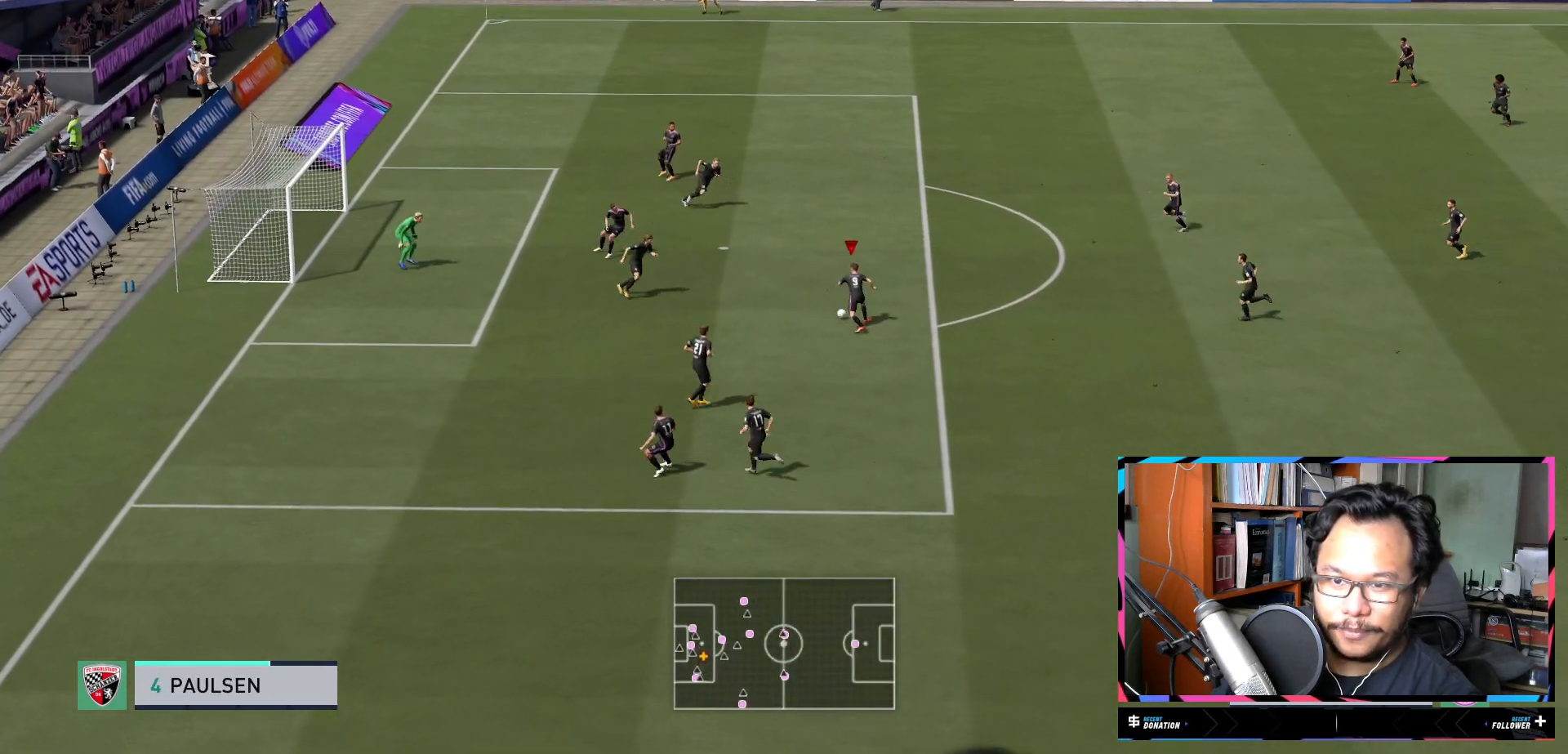
{"buttons": [], "left_stick": "up", "right_stick": "center", "events": [[217, "A", "down"], [333, "A", "up"]]}
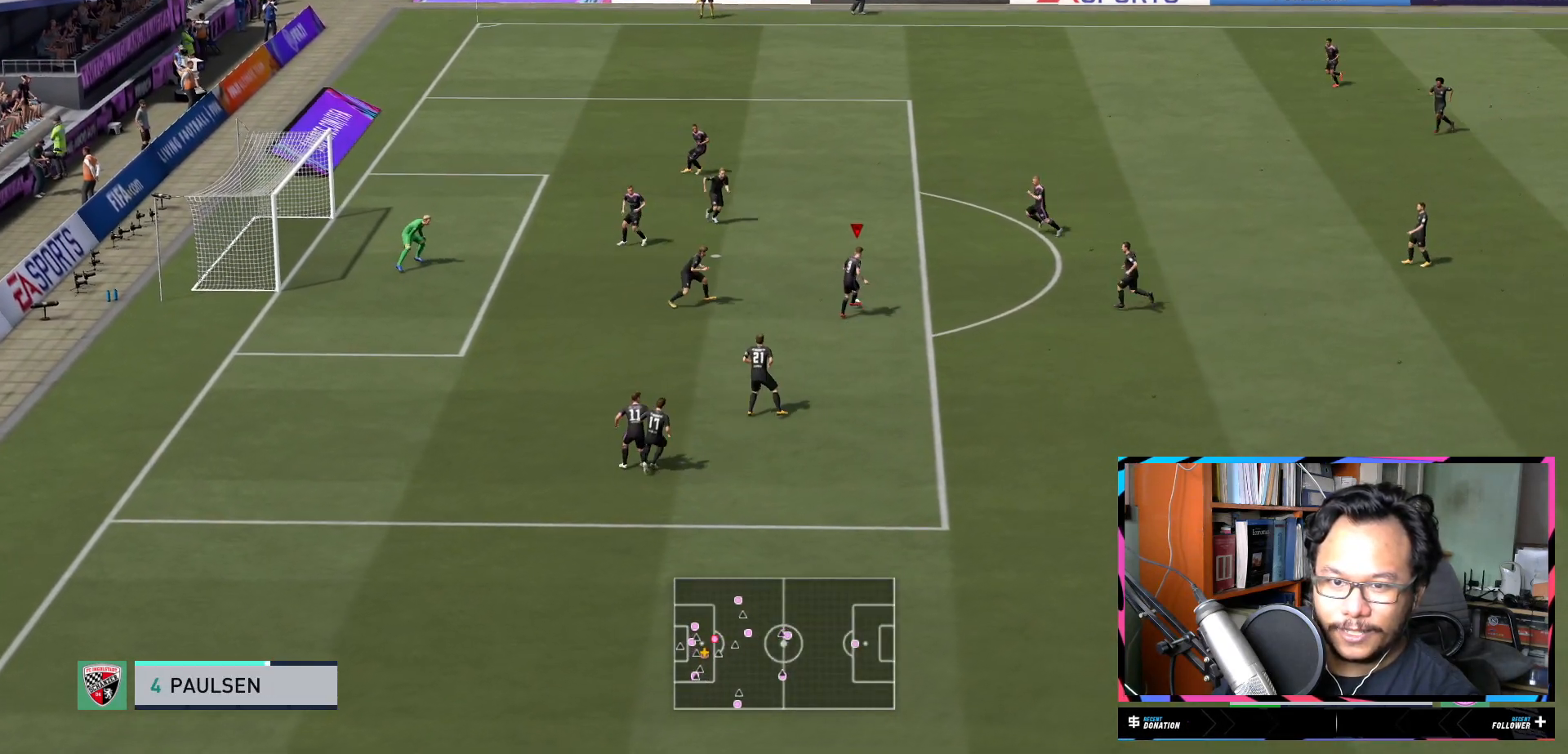
{"buttons": ["A"], "left_stick": "up-left", "right_stick": "center", "events": [[234, "left_stick", "up-left"], [501, "A", "down"]]}
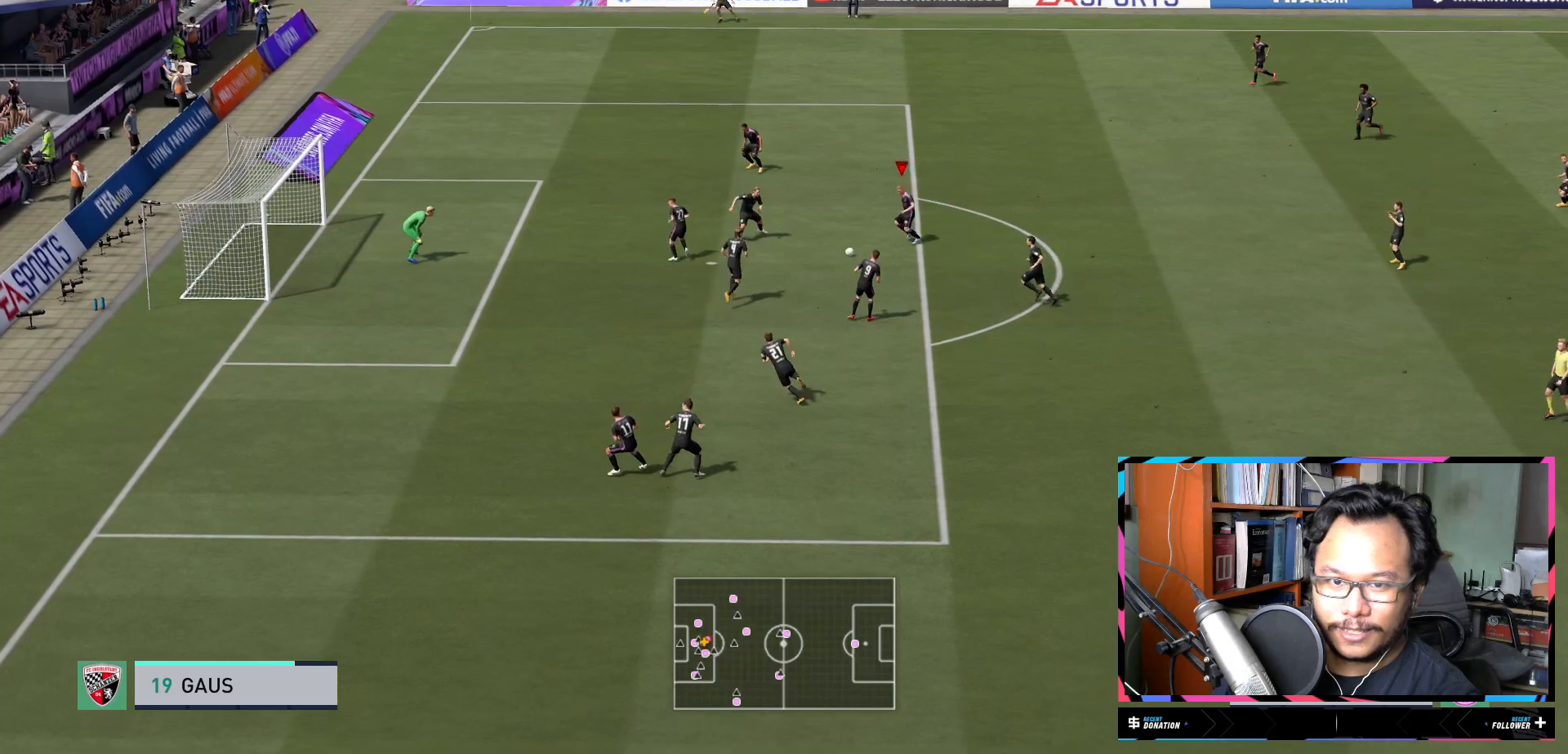
{"buttons": [], "left_stick": "up-left", "right_stick": "center", "events": [[66, "A", "up"], [200, "left_stick", "up"], [400, "left_stick", "up-left"]]}
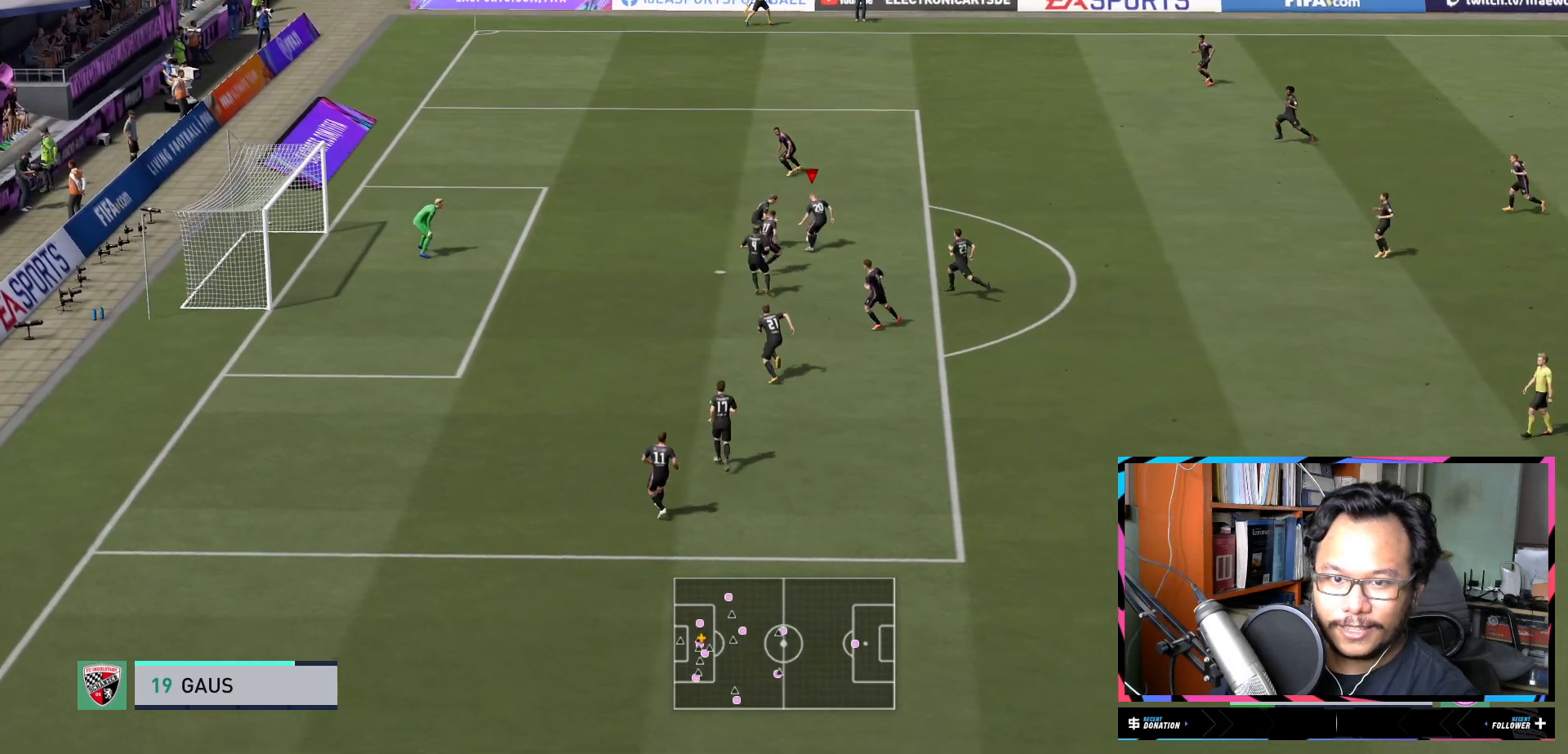
{"buttons": [], "left_stick": "left", "right_stick": "center", "events": [[84, "R2", "down"], [150, "left_stick", "left"], [351, "R2", "up"]]}
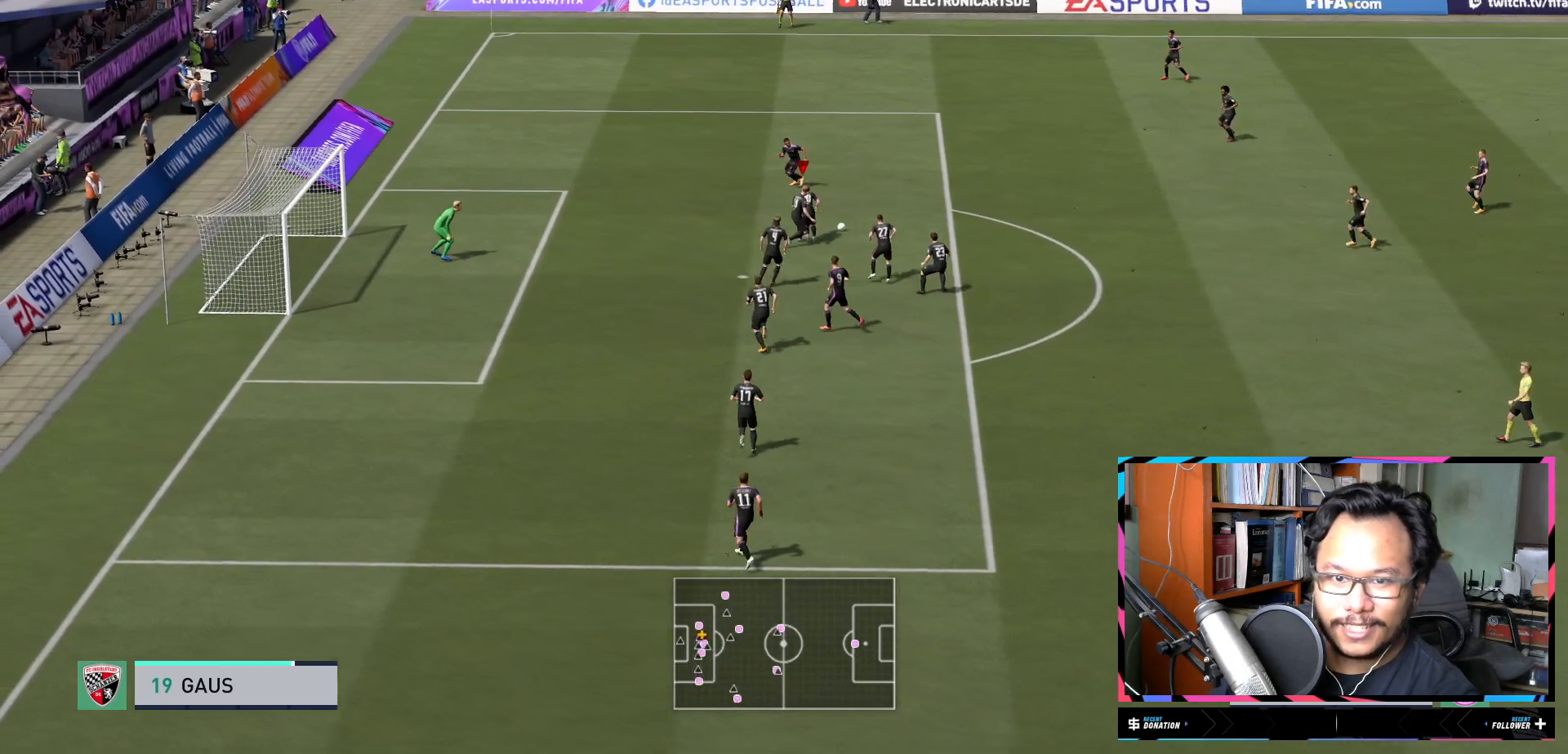
{"buttons": ["R2"], "left_stick": "up-right", "right_stick": "center", "events": [[267, "left_stick", "up-right"], [484, "R2", "down"]]}
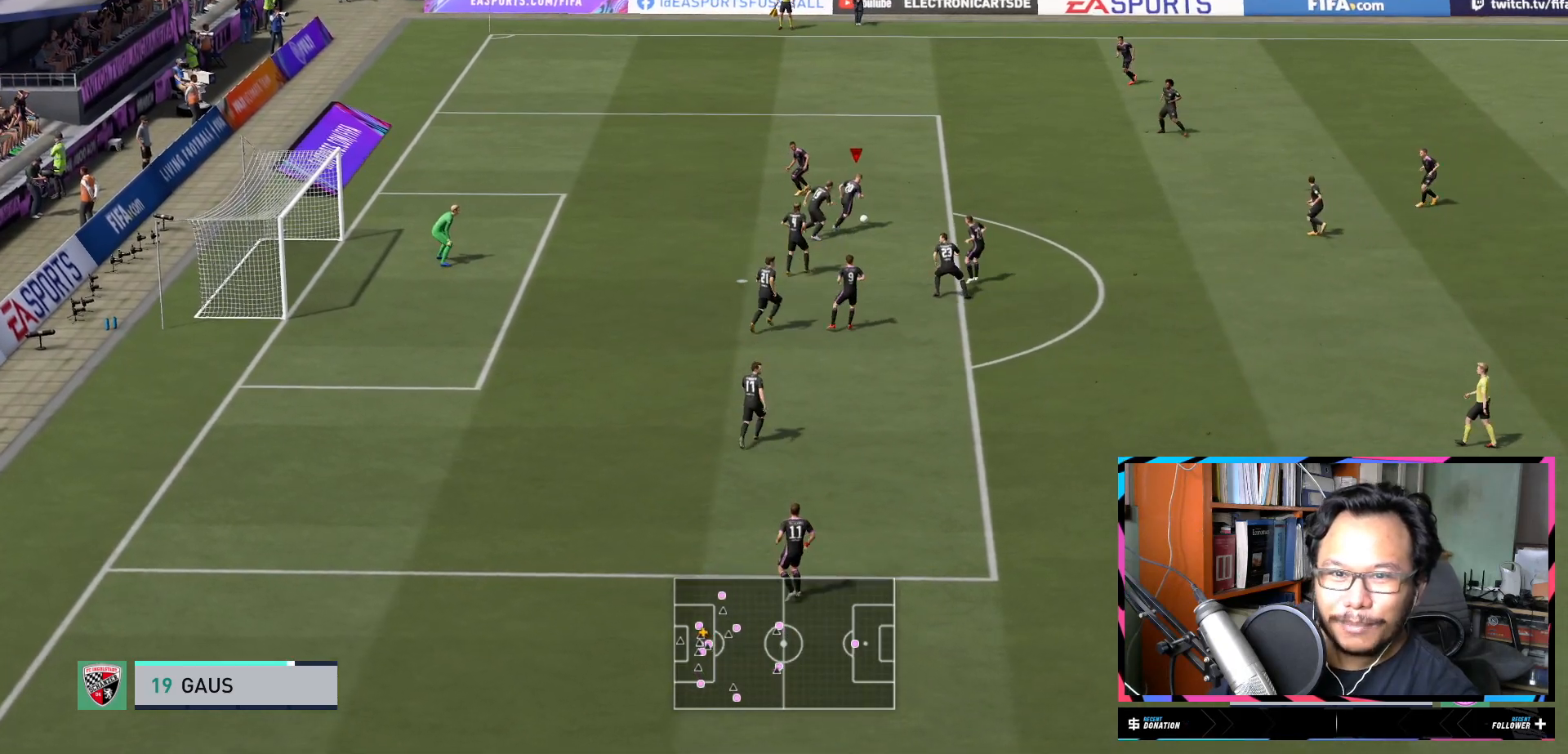
{"buttons": [], "left_stick": "up-right", "right_stick": "center", "events": [[100, "R2", "up"], [100, "left_stick", "up"], [334, "left_stick", "up-right"]]}
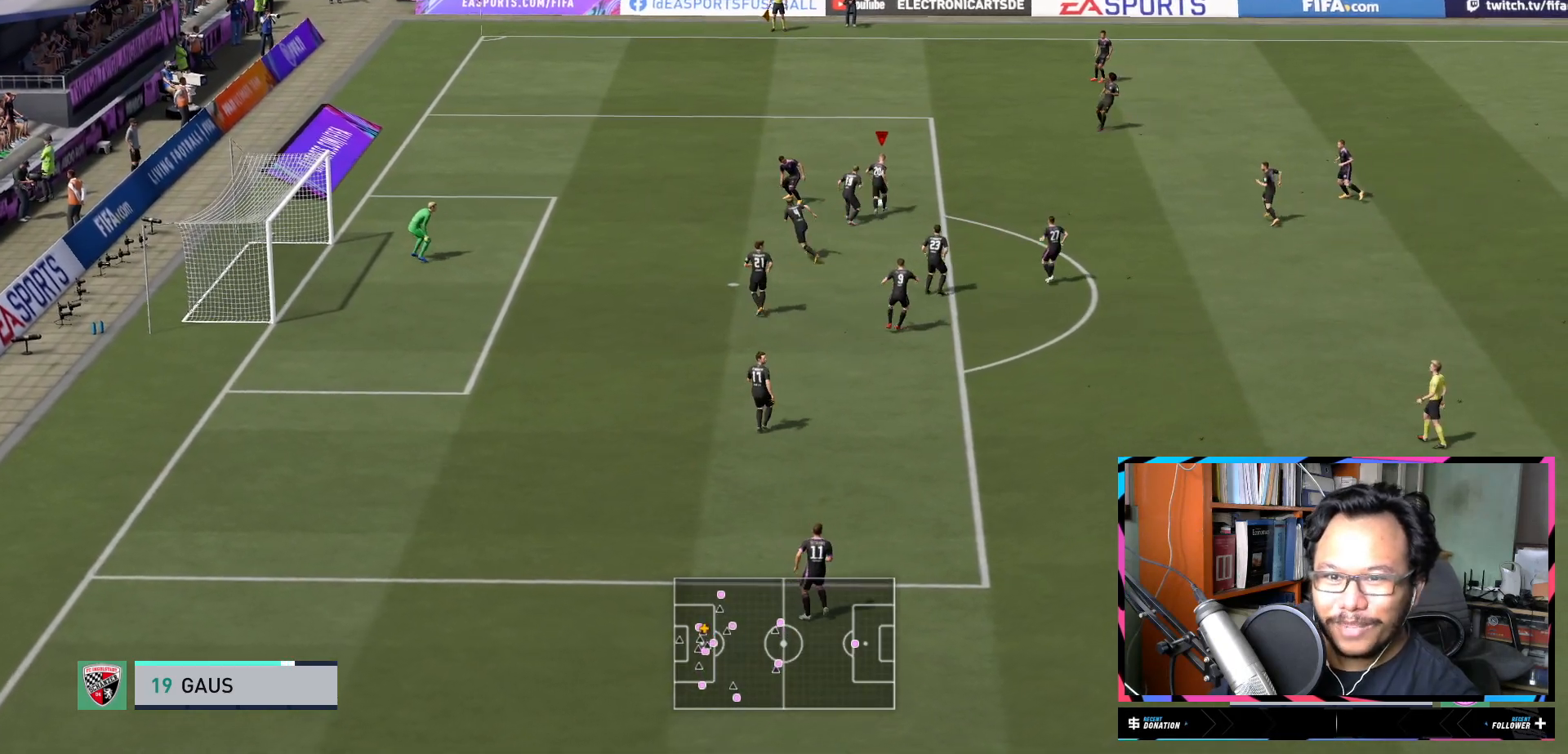
{"buttons": [], "left_stick": "down-right", "right_stick": "center", "events": [[66, "left_stick", "down-right"], [267, "A", "down"], [400, "A", "up"]]}
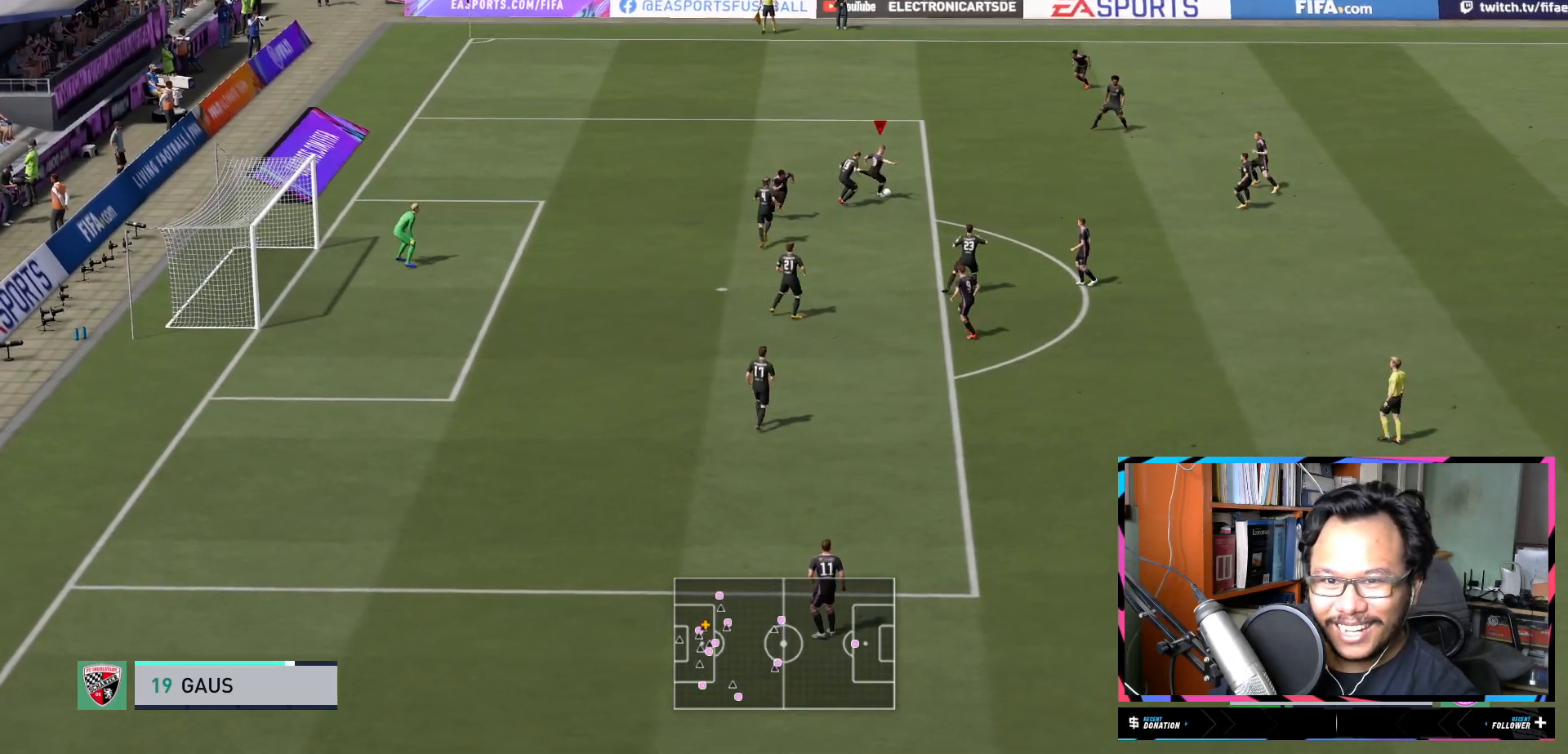
{"buttons": ["L1"], "left_stick": "down-right", "right_stick": "center", "events": [[167, "L1", "down"]]}
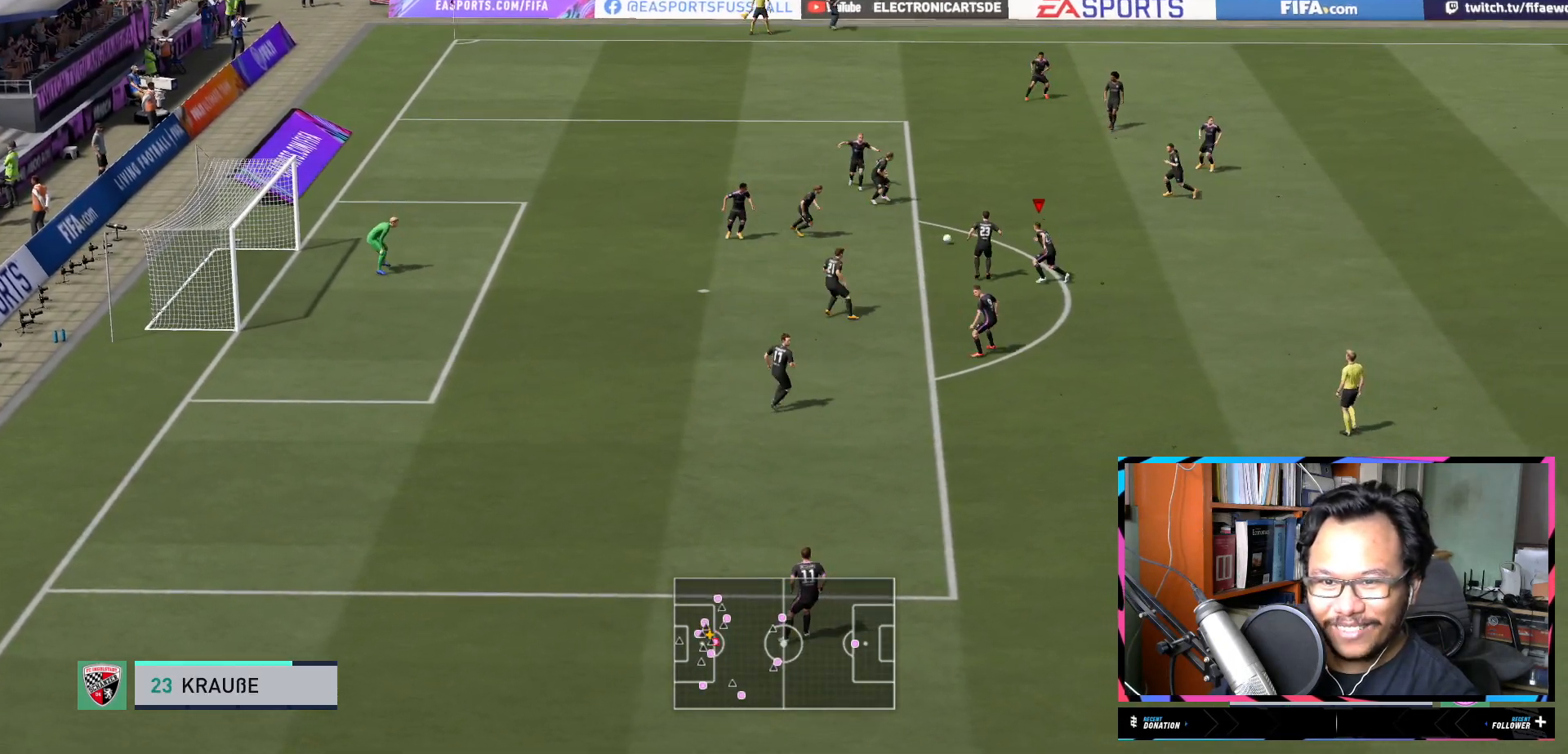
{"buttons": ["L1", "R2"], "left_stick": "up", "right_stick": "center", "events": [[150, "left_stick", "up-right"], [317, "R2", "down"], [367, "left_stick", "up"]]}
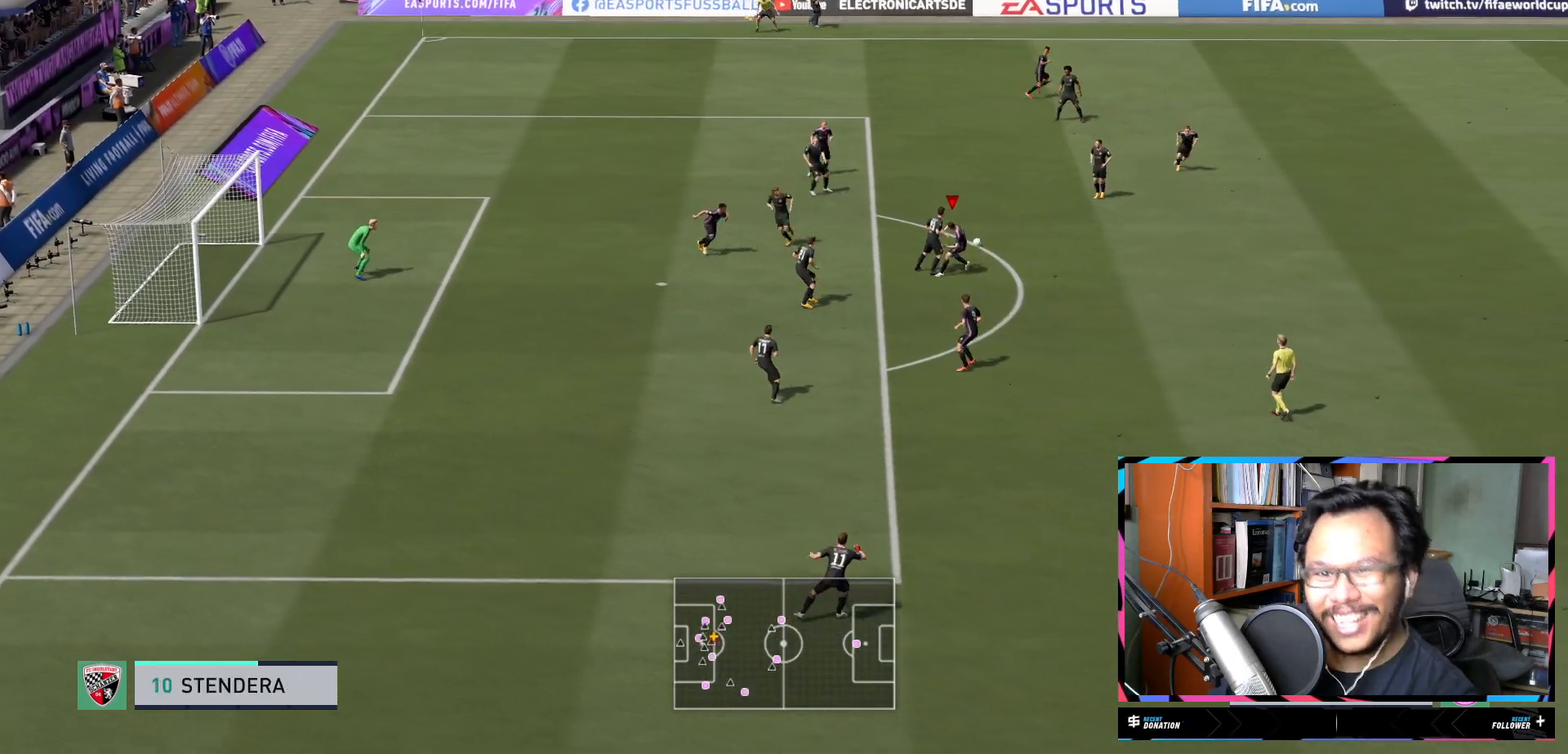
{"buttons": ["L2", "R2"], "left_stick": "down-right", "right_stick": "center", "events": [[267, "left_stick", "up-right"], [367, "L1", "up"], [467, "L2", "down"], [467, "left_stick", "down-right"]]}
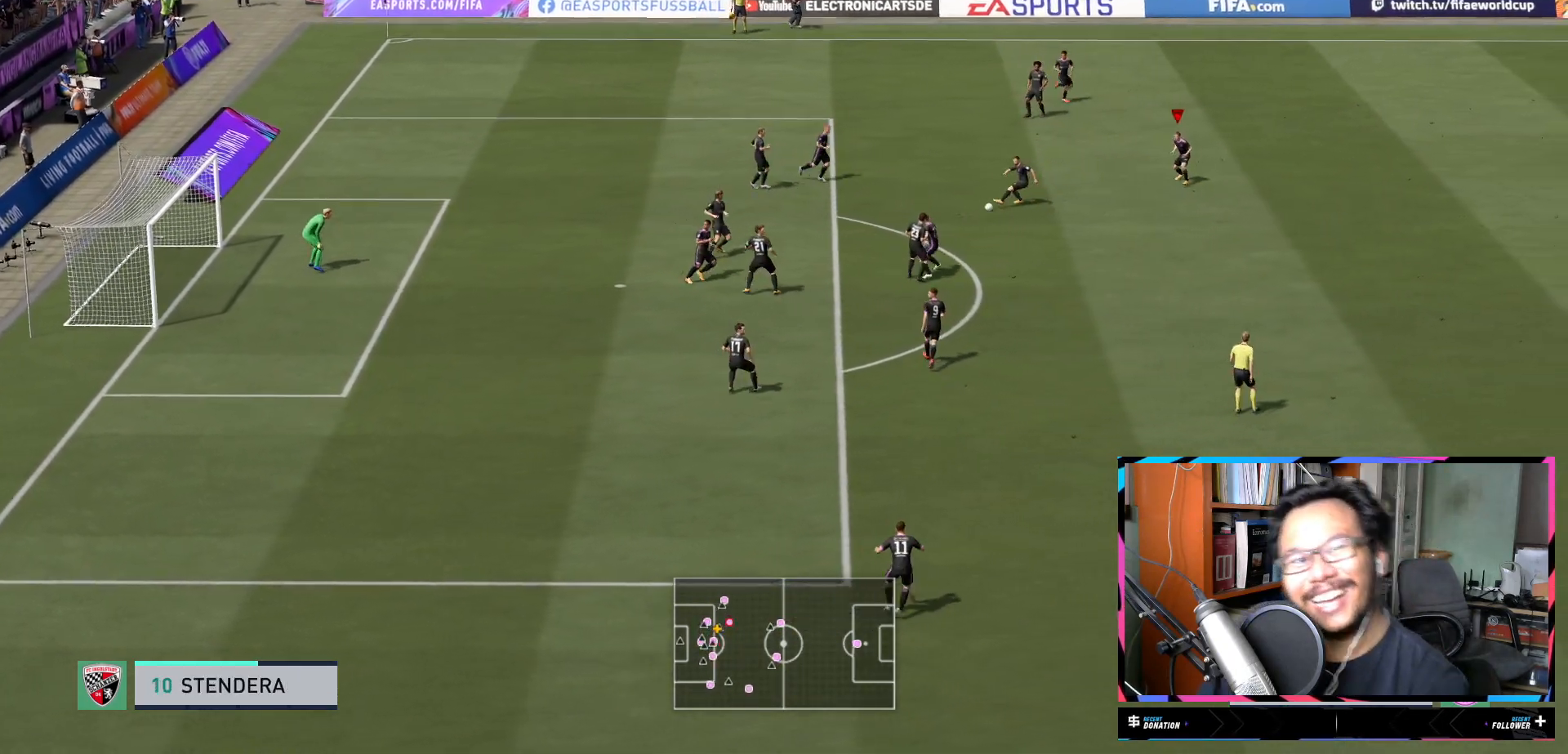
{"buttons": [], "left_stick": "down-left", "right_stick": "center", "events": [[33, "left_stick", "down-left"], [167, "L2", "up"], [200, "Y", "down"], [333, "Y", "up"], [467, "R2", "up"]]}
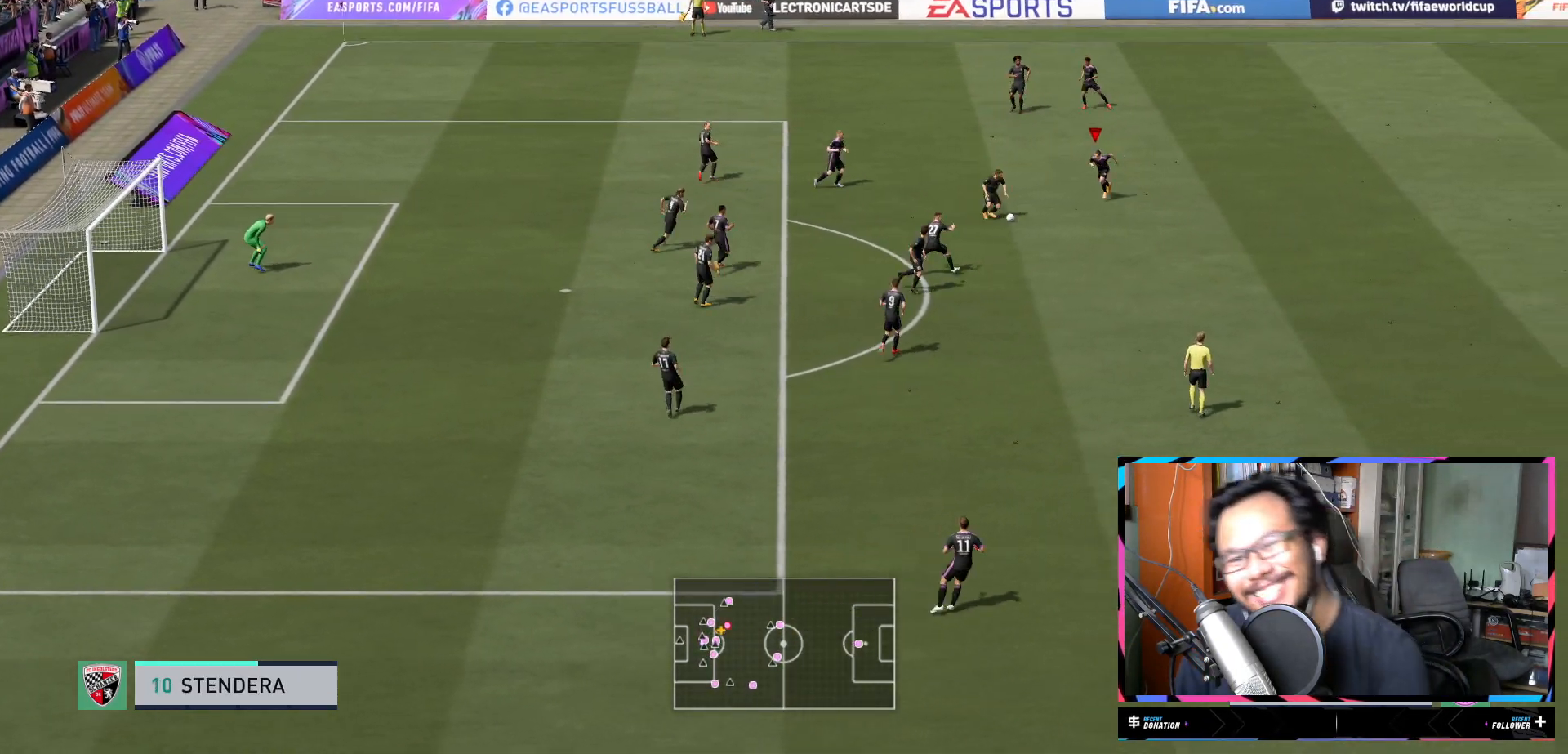
{"buttons": [], "left_stick": "down", "right_stick": "center", "events": [[134, "left_stick", "down"]]}
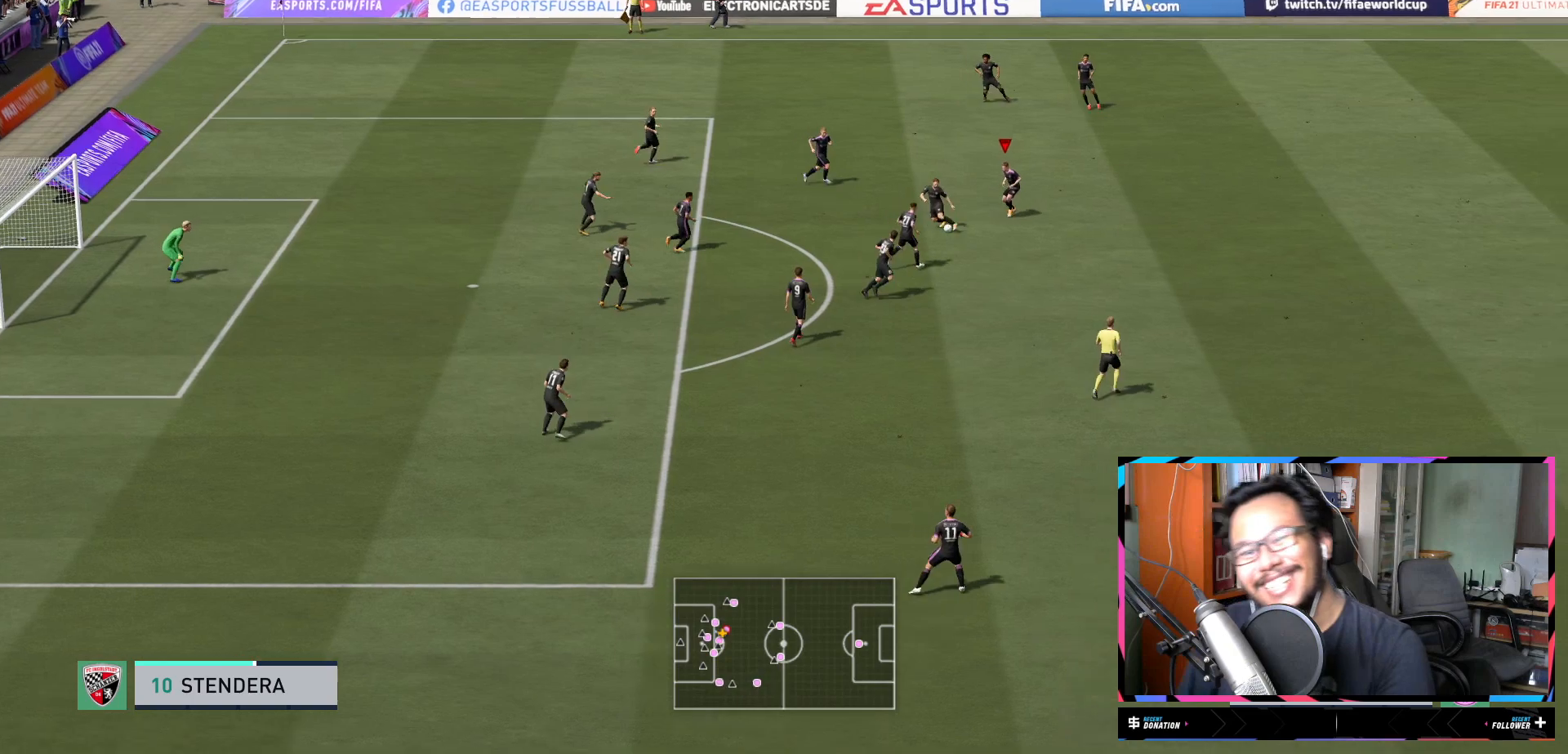
{"buttons": ["L2", "R2"], "left_stick": "down-left", "right_stick": "center", "events": [[267, "R2", "down"], [334, "B", "down"], [384, "B", "up"], [417, "left_stick", "down-left"], [434, "L2", "down"]]}
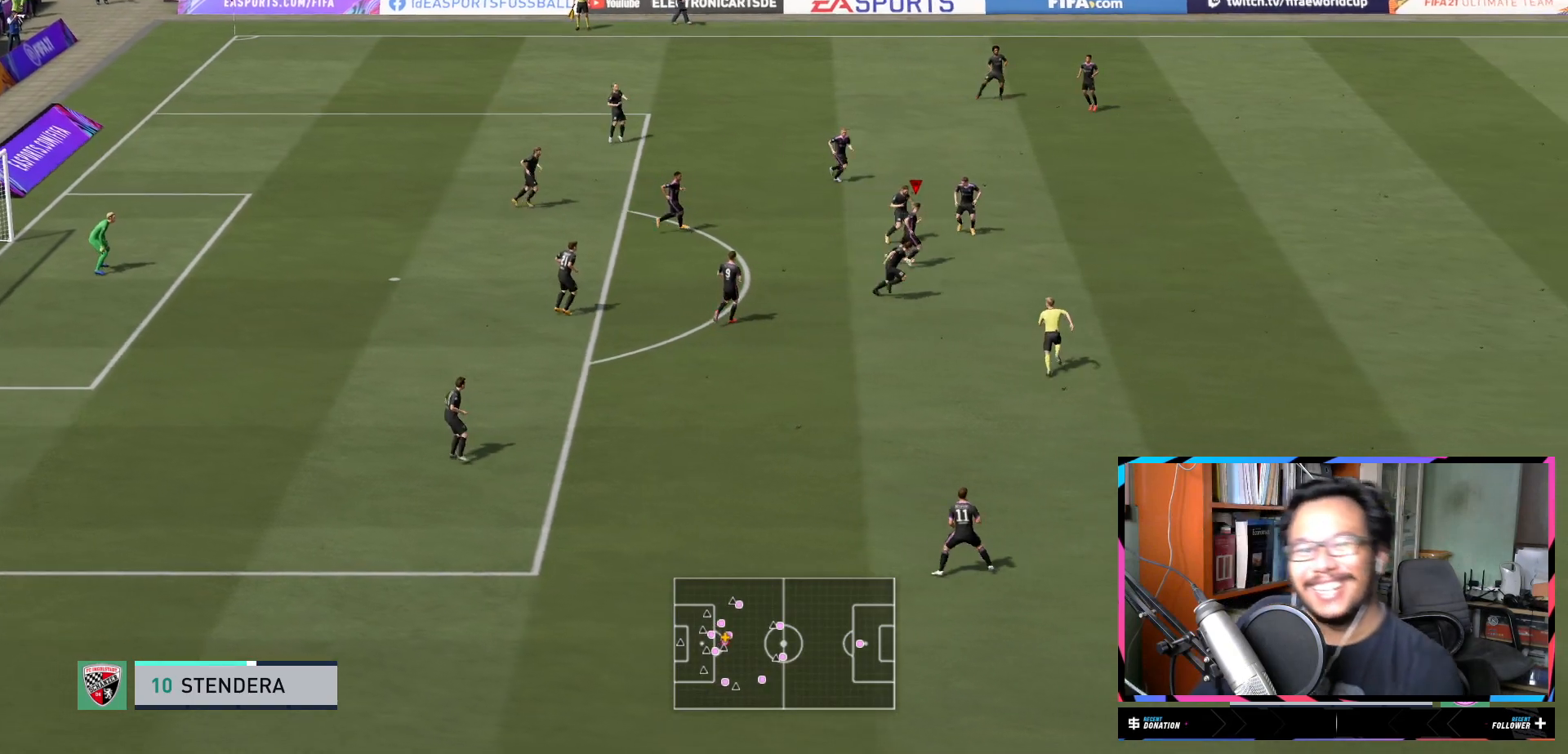
{"buttons": ["R2"], "left_stick": "down", "right_stick": "center", "events": [[100, "L2", "up"], [467, "left_stick", "down"]]}
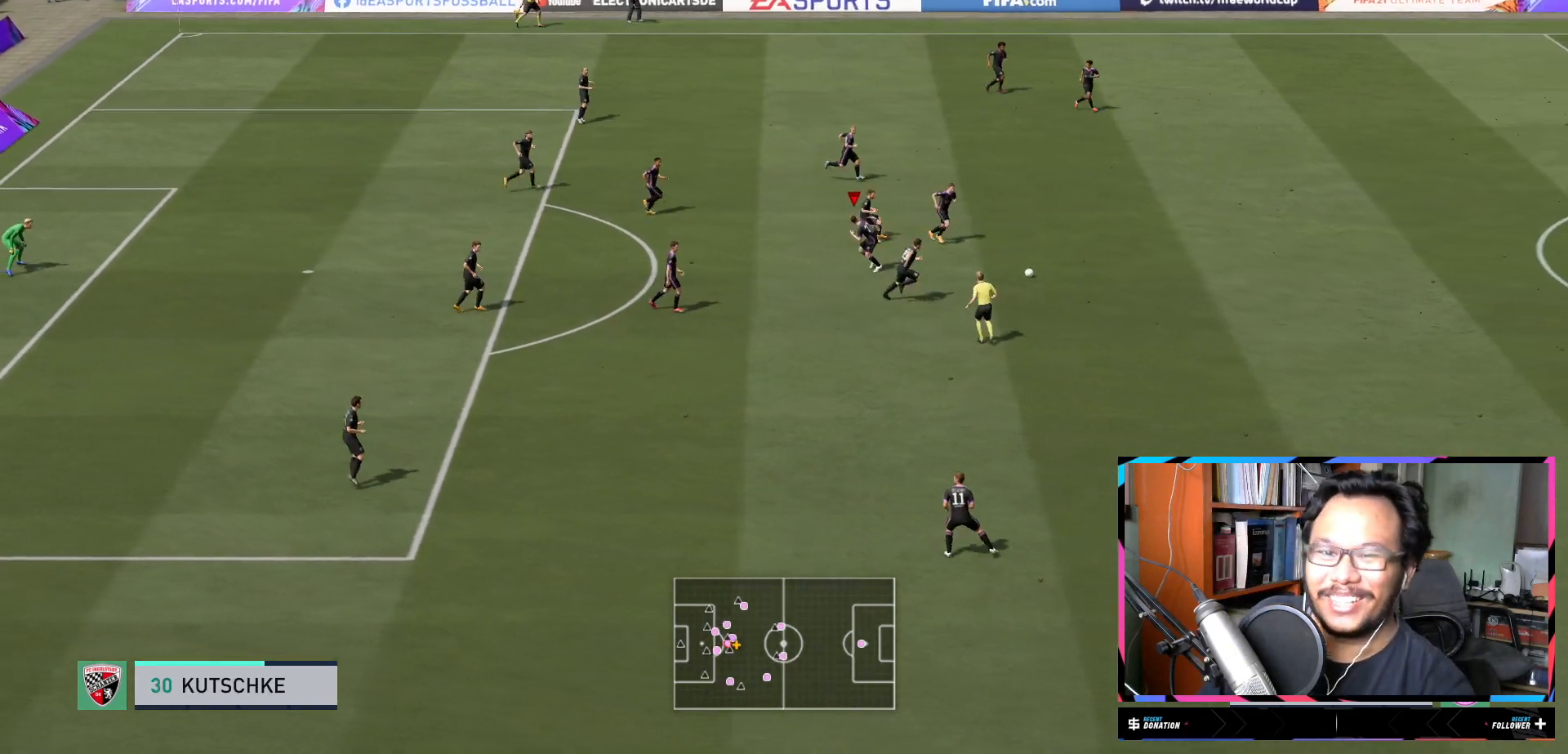
{"buttons": ["R2"], "left_stick": "down-right", "right_stick": "center", "events": [[67, "left_stick", "down-right"], [200, "L2", "down"], [417, "L2", "up"]]}
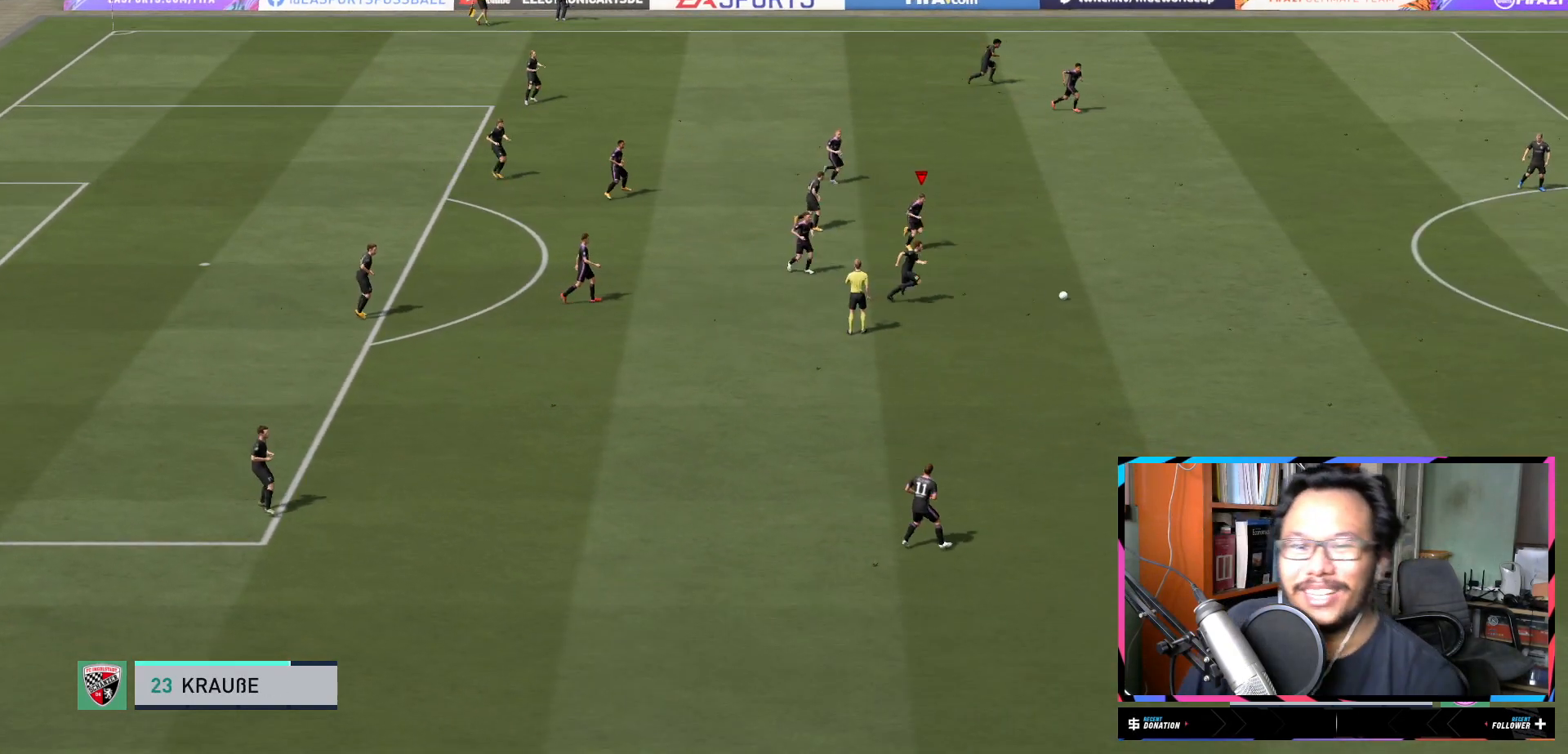
{"buttons": [], "left_stick": "center", "right_stick": "center", "events": [[400, "left_stick", "center"], [467, "R2", "up"]]}